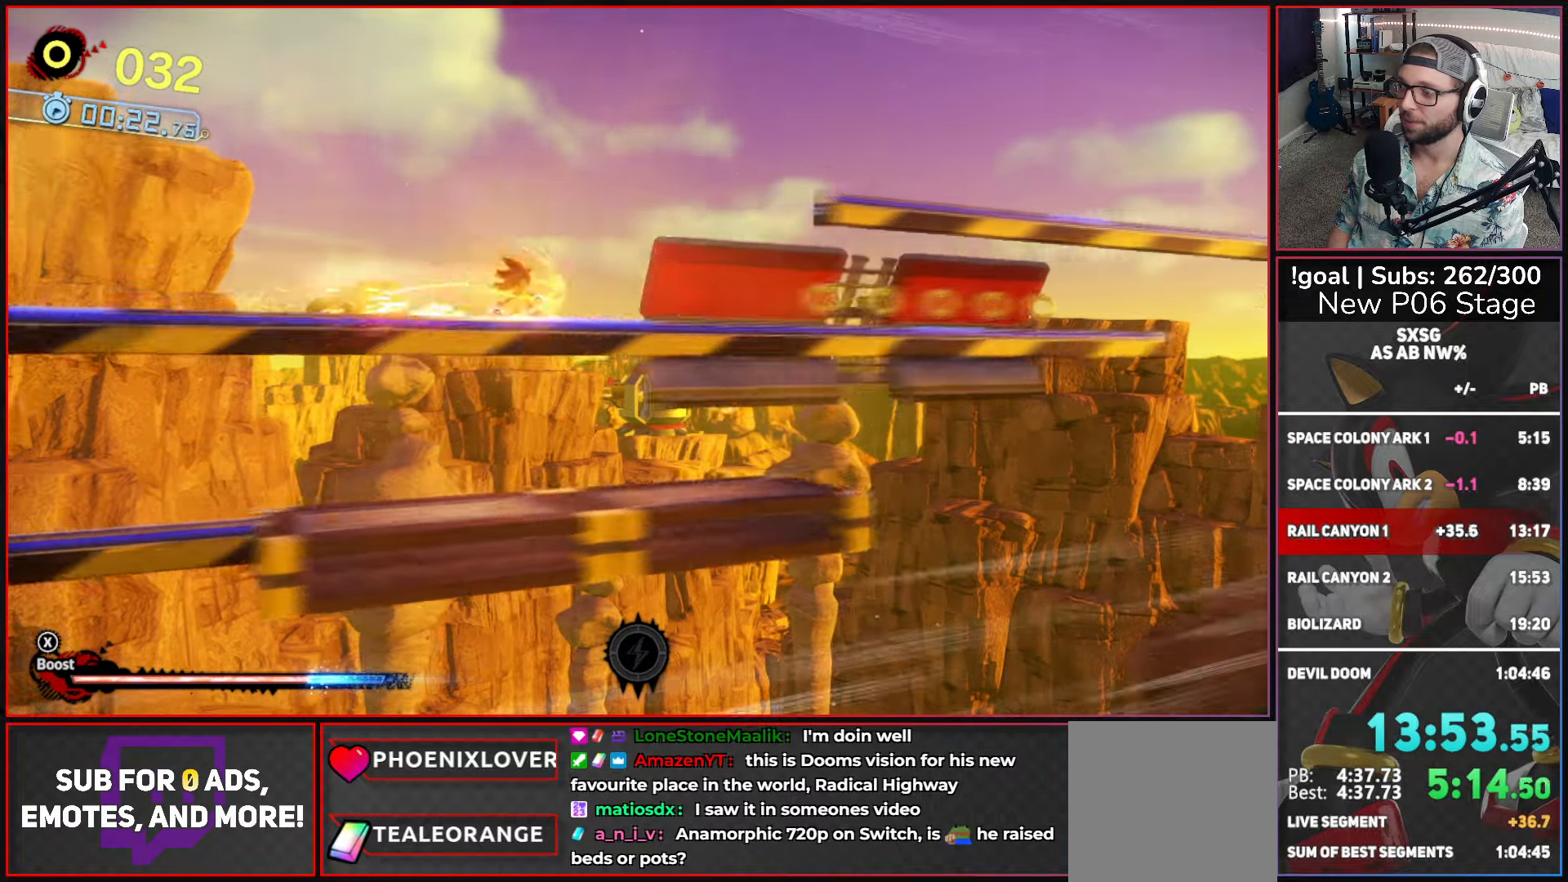
Gameplay with a controller (Xbox layout); each line is a JSON object with the inputs held at the frame after it. "button_events" lists button changes between this image and that frame as [ms after this image, input, new state], when the widget could be followed in between (sticks are given only as held states).
{"buttons": [], "left_stick": "up-right", "right_stick": "center", "button_events": [[283, "A", "down"], [466, "A", "up"], [500, "X", "up"]]}
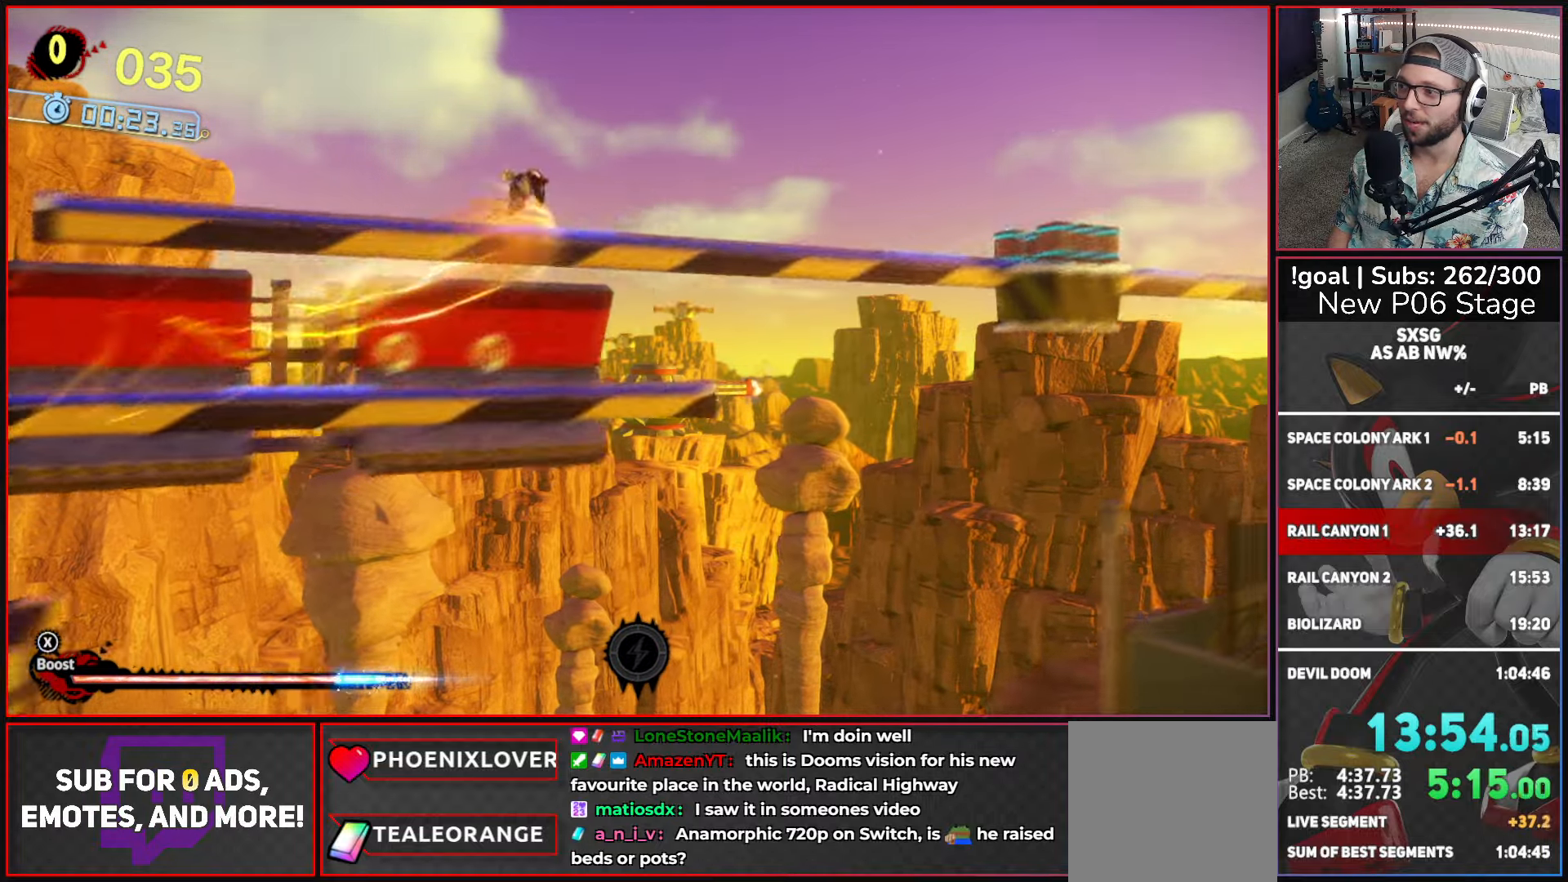
{"buttons": ["X"], "left_stick": "up-right", "right_stick": "center", "button_events": [[450, "X", "down"]]}
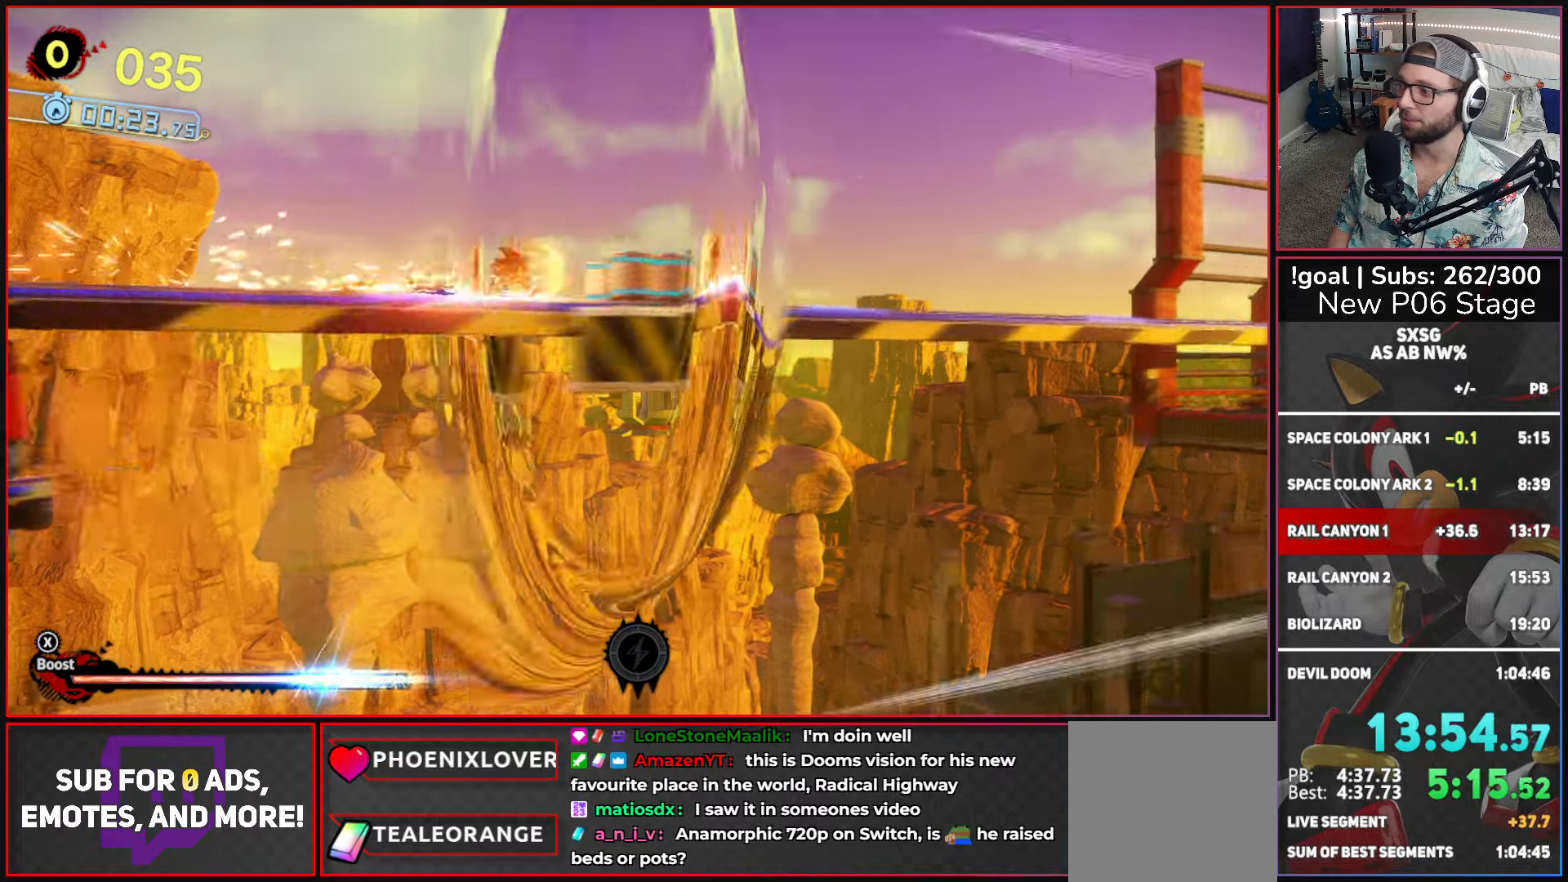
{"buttons": ["X"], "left_stick": "right", "right_stick": "center", "button_events": []}
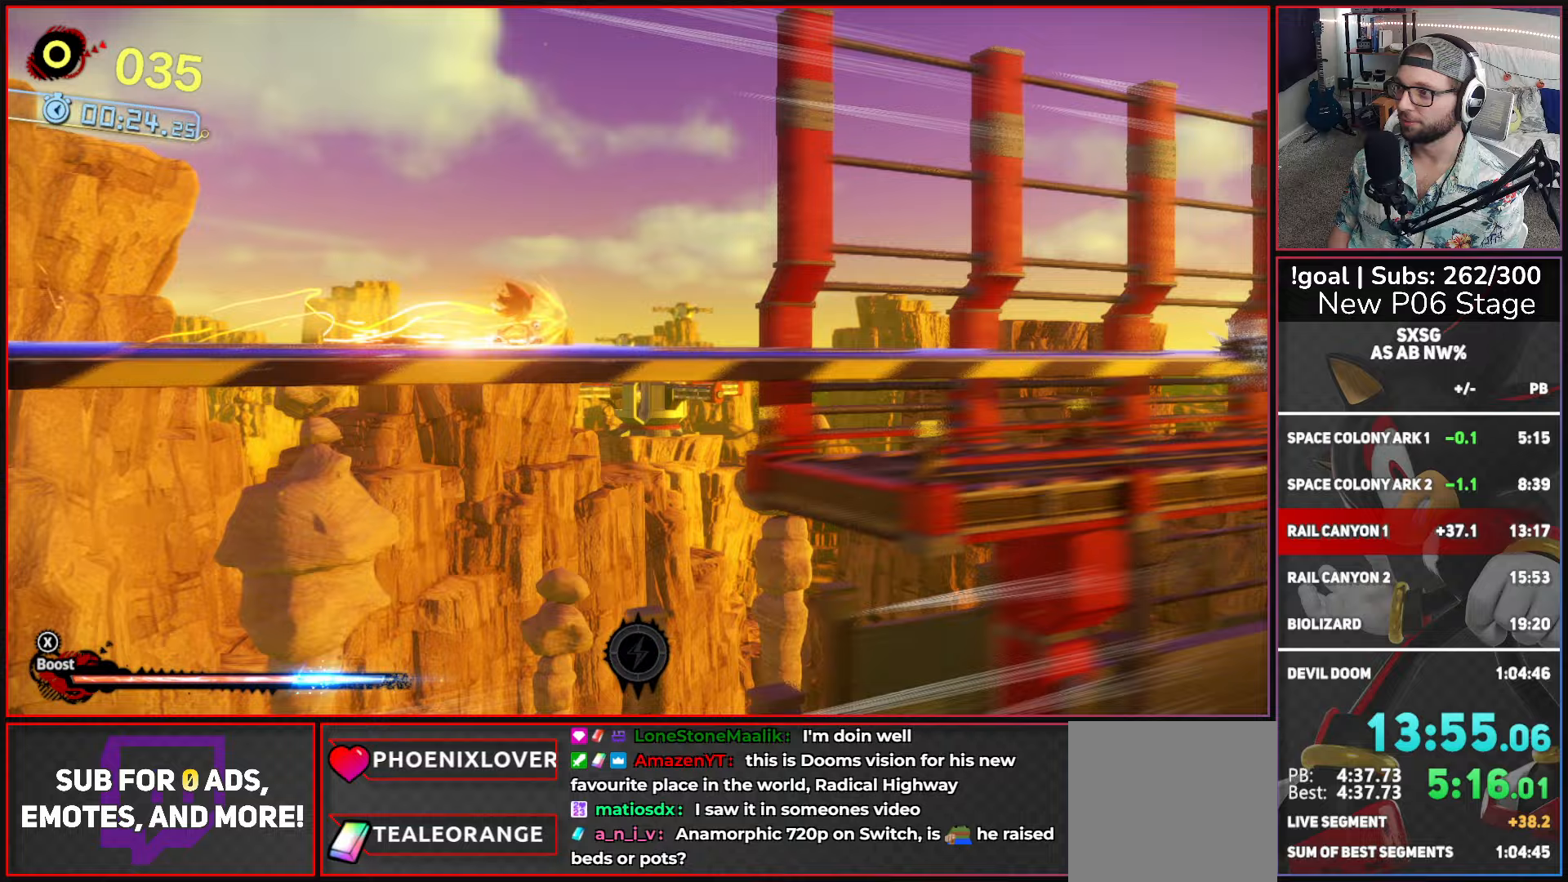
{"buttons": ["A", "X"], "left_stick": "up-right", "right_stick": "center", "button_events": [[483, "A", "down"]]}
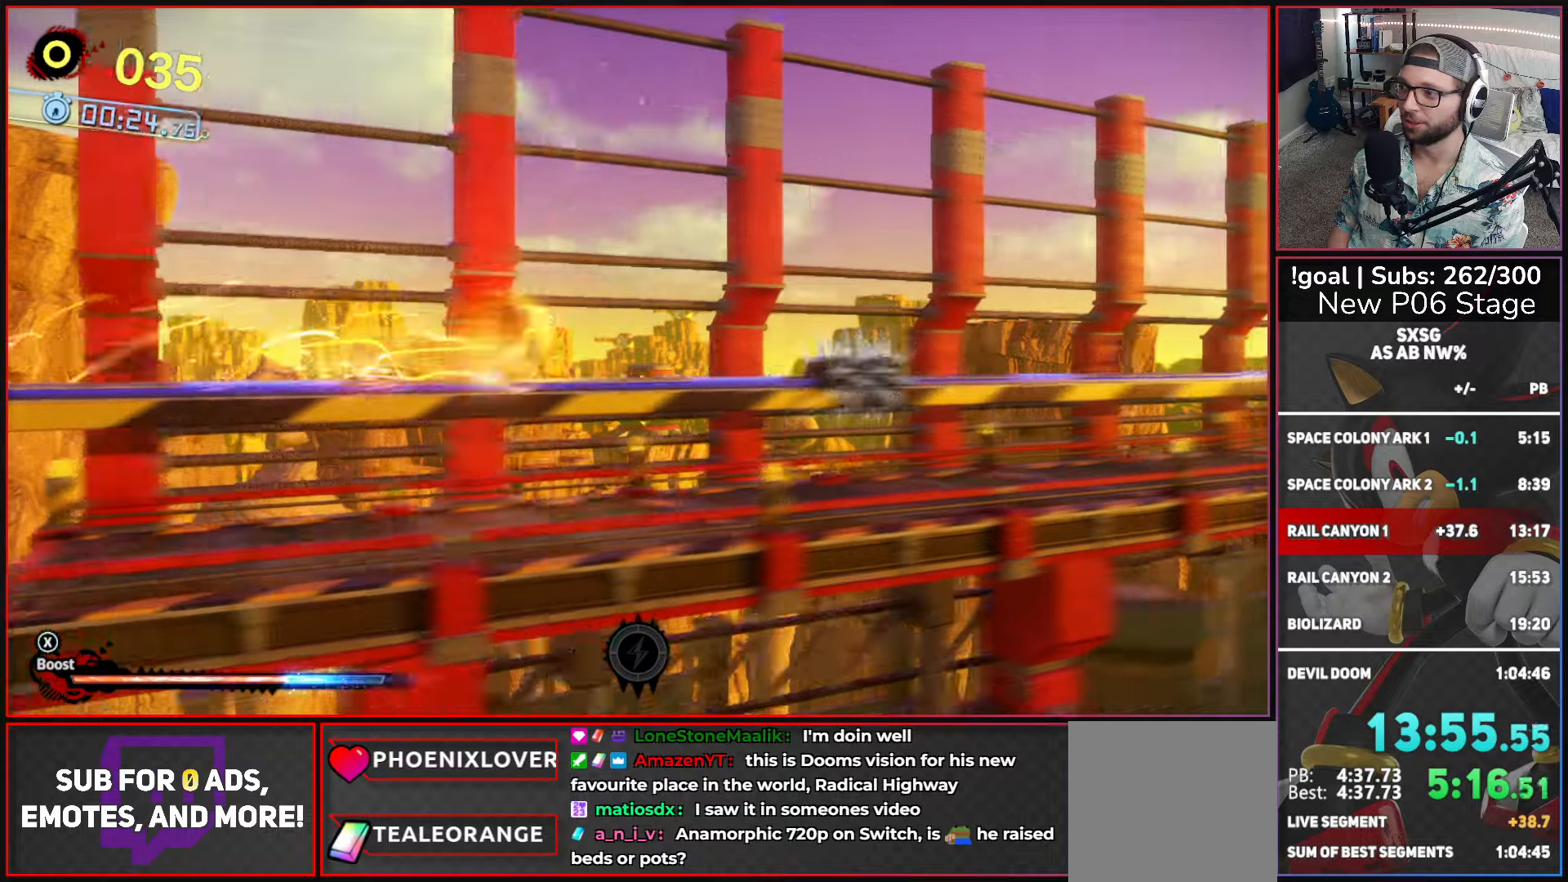
{"buttons": [], "left_stick": "up-right", "right_stick": "center", "button_events": [[100, "A", "up"], [117, "X", "up"]]}
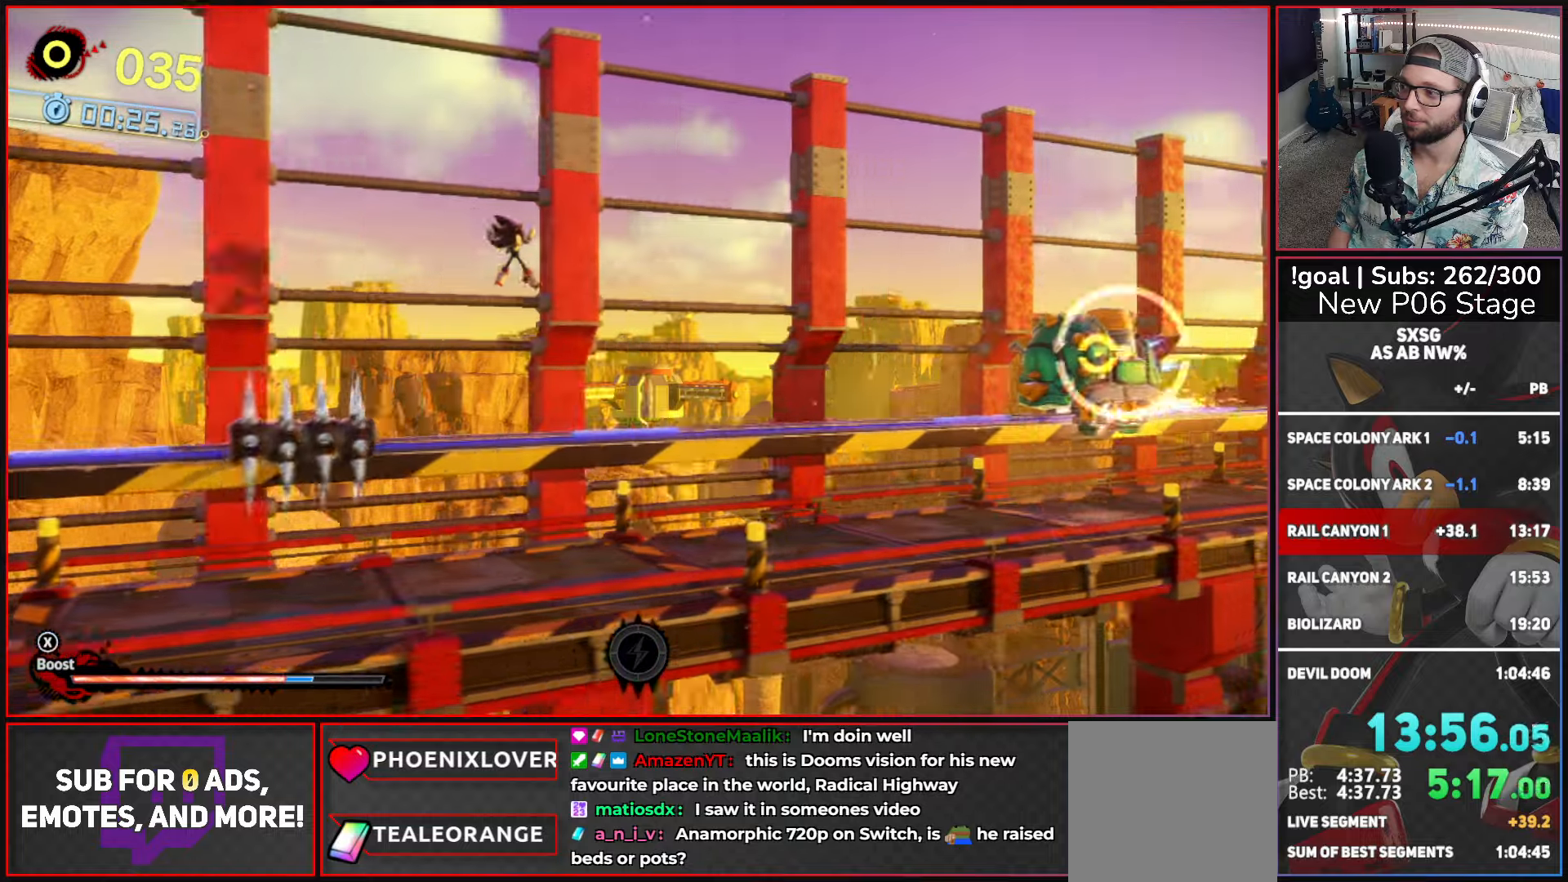
{"buttons": ["X"], "left_stick": "up-right", "right_stick": "center", "button_events": [[333, "X", "down"]]}
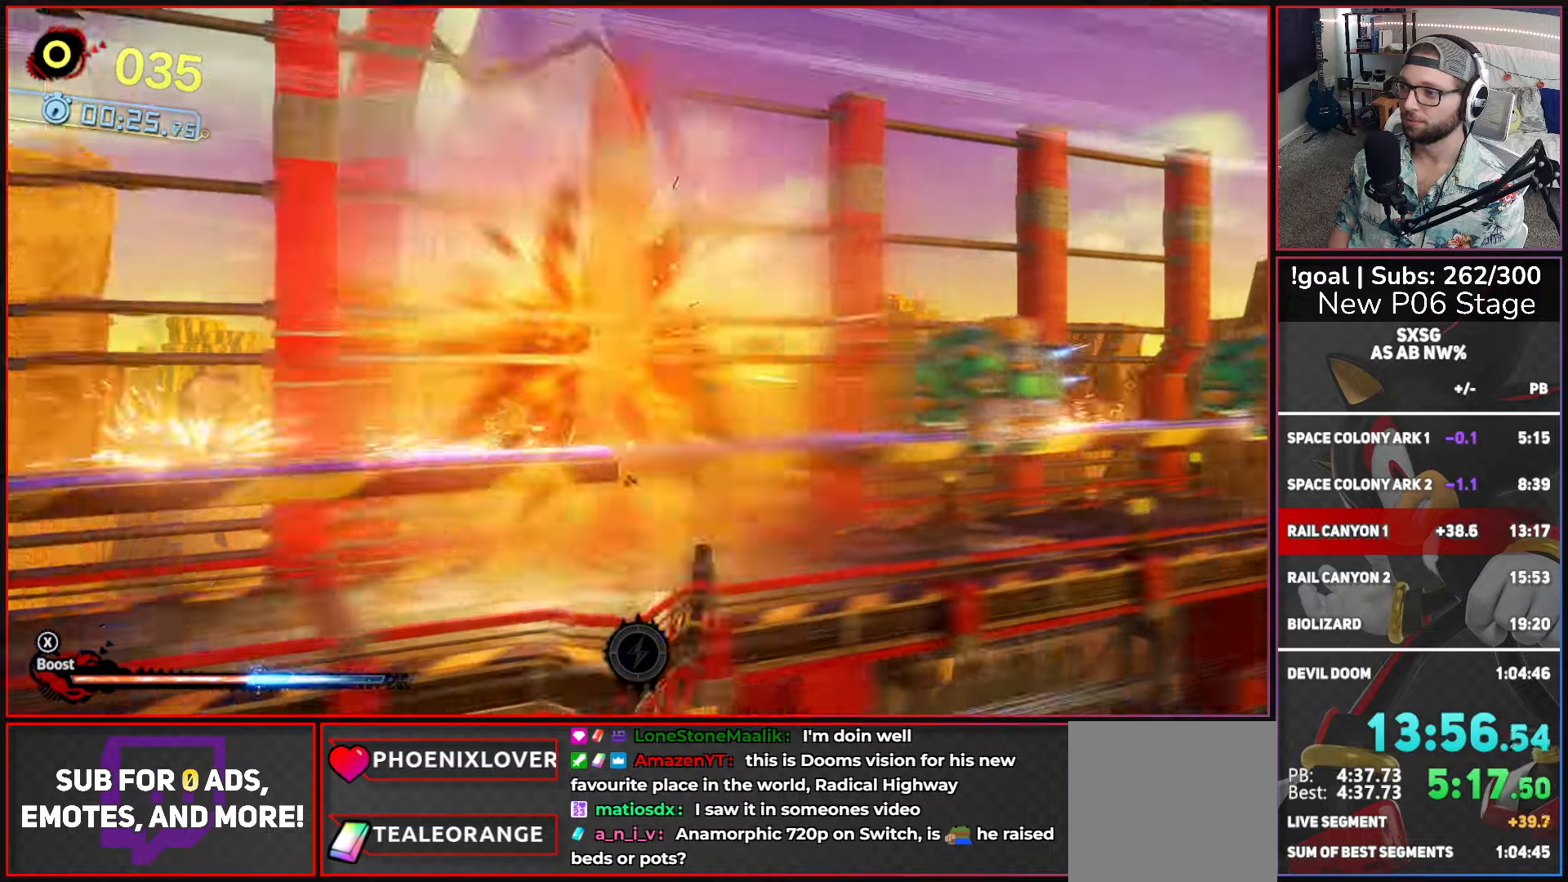
{"buttons": ["X"], "left_stick": "up-right", "right_stick": "center", "button_events": []}
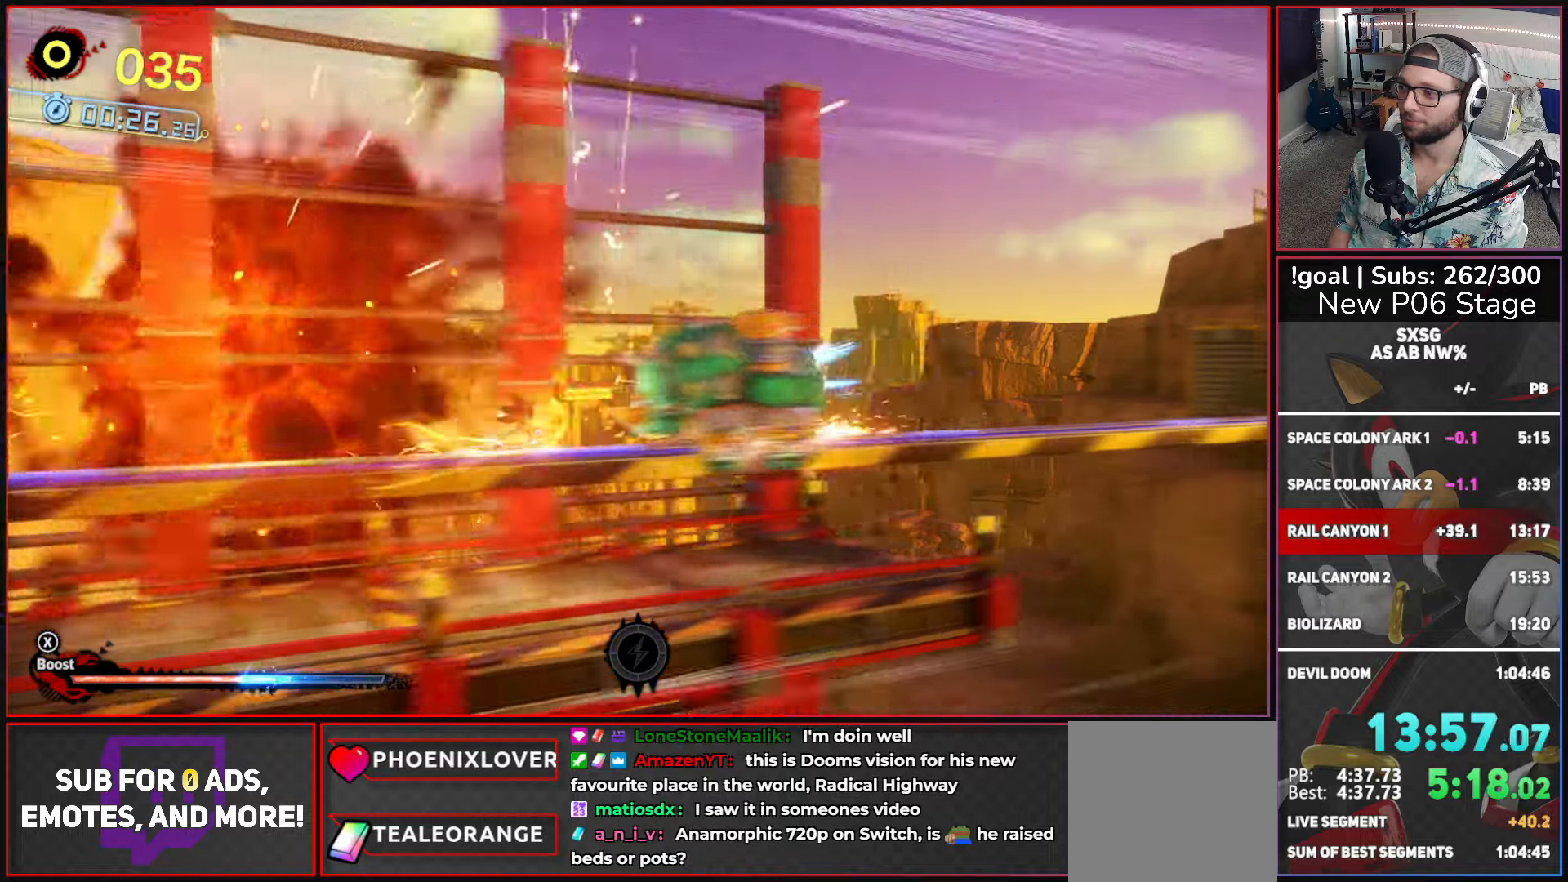
{"buttons": ["X"], "left_stick": "up-right", "right_stick": "center", "button_events": []}
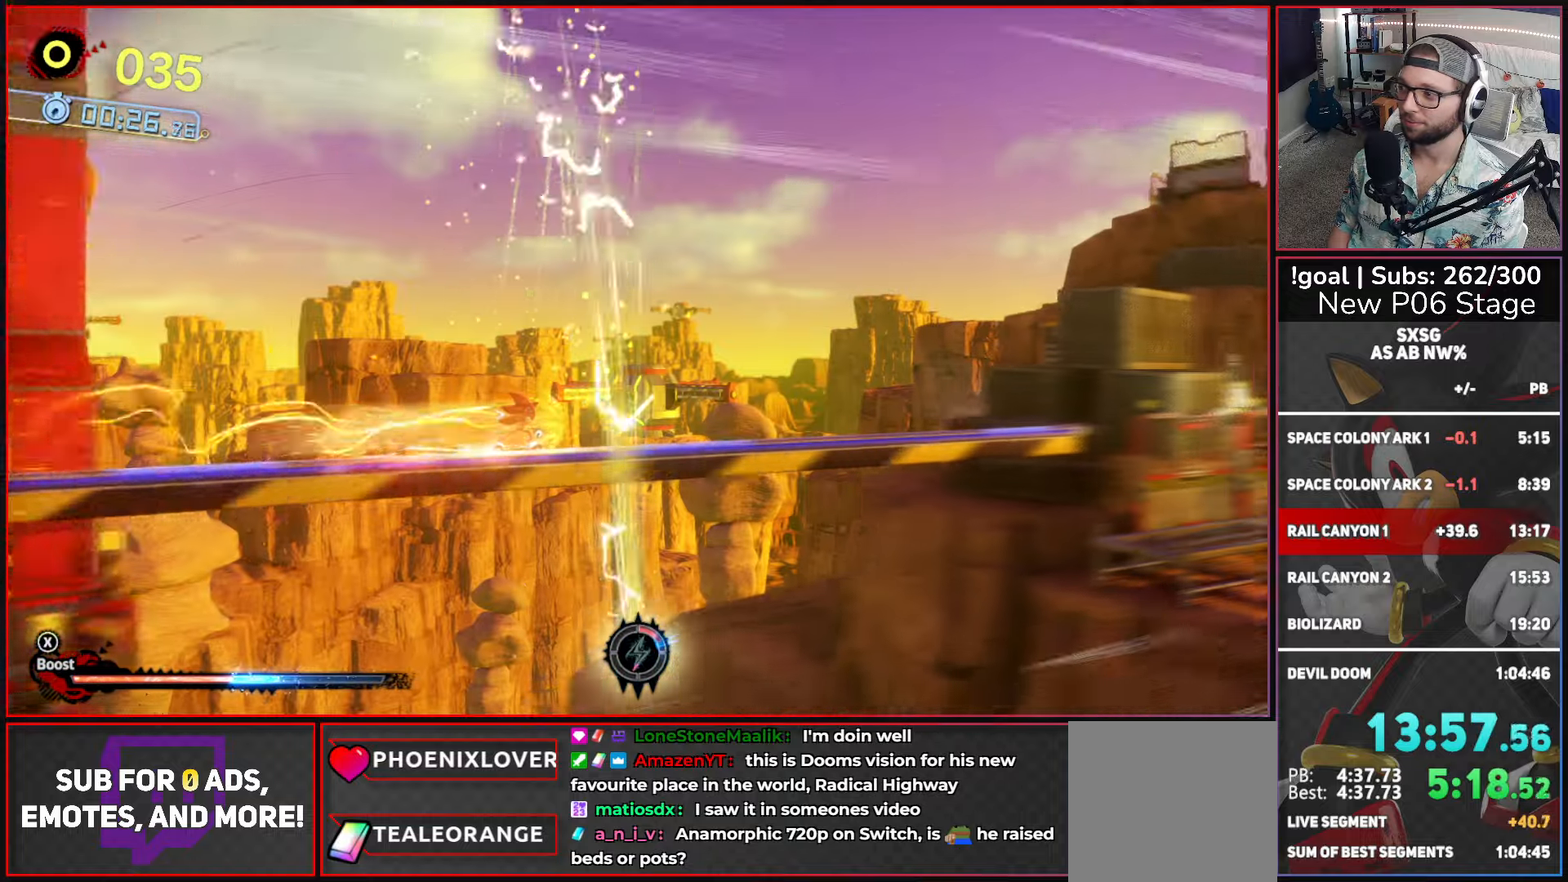
{"buttons": ["X"], "left_stick": "up-right", "right_stick": "center", "button_events": []}
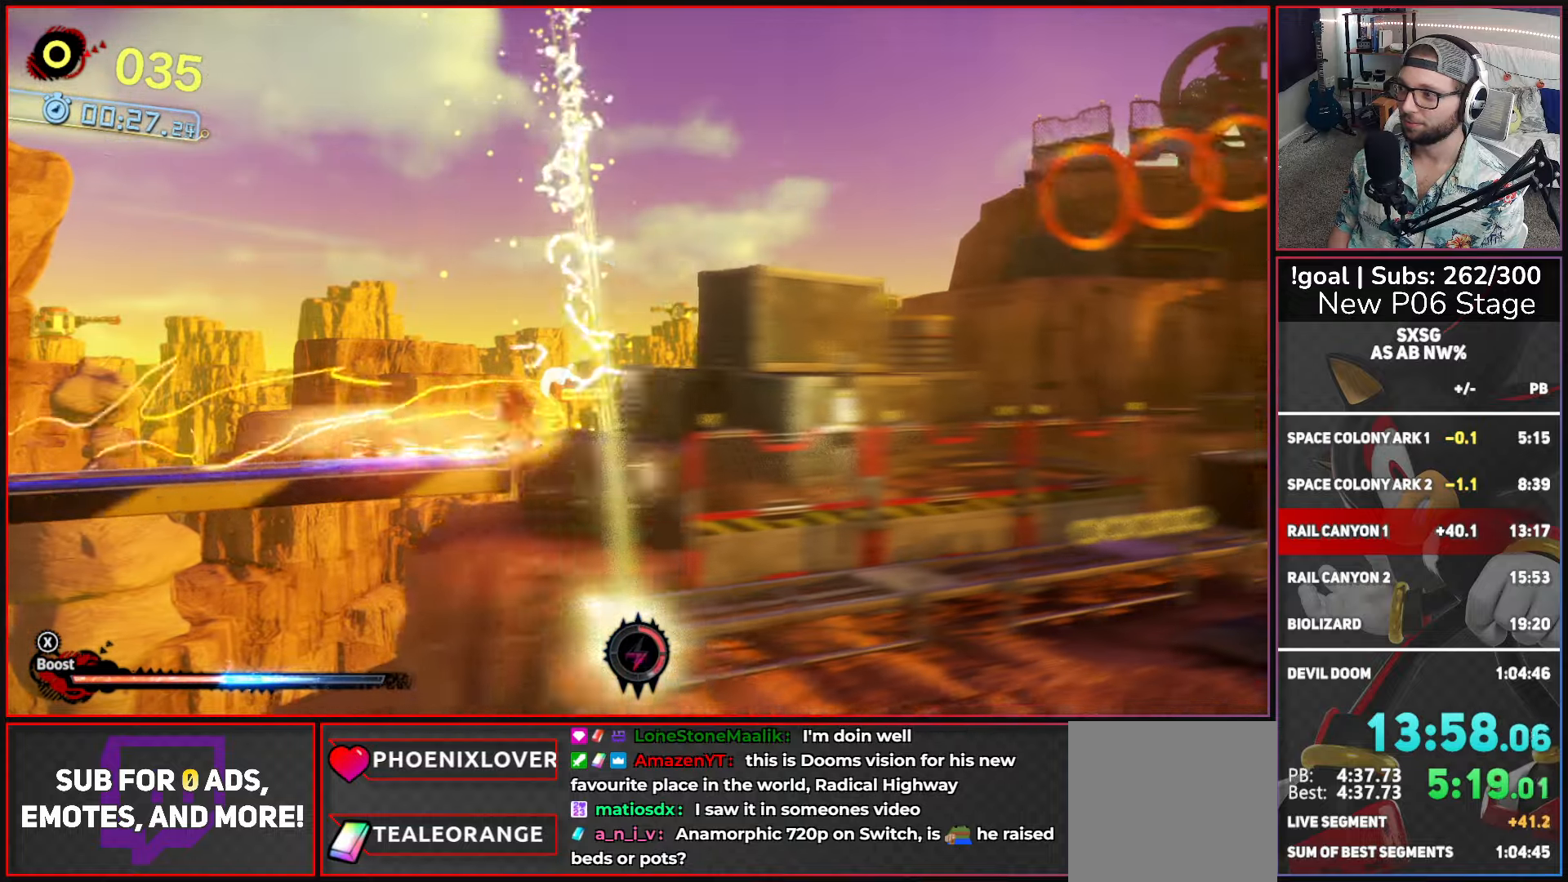
{"buttons": ["A", "X"], "left_stick": "up-right", "right_stick": "center", "button_events": [[233, "A", "down"]]}
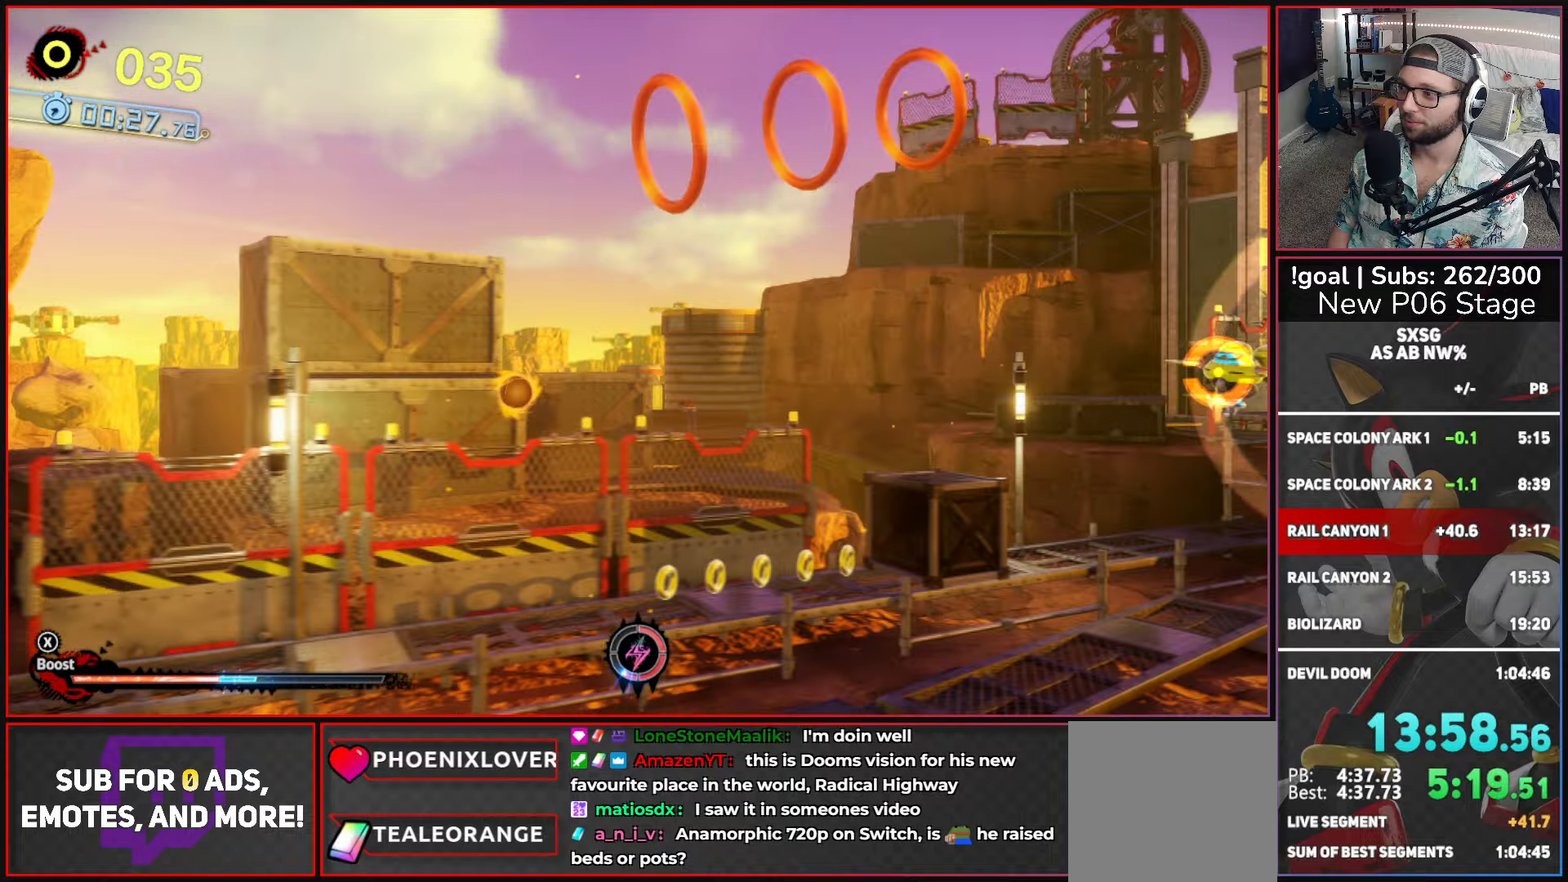
{"buttons": ["A"], "left_stick": "up-right", "right_stick": "center", "button_events": [[17, "A", "up"], [50, "X", "up"], [433, "A", "down"]]}
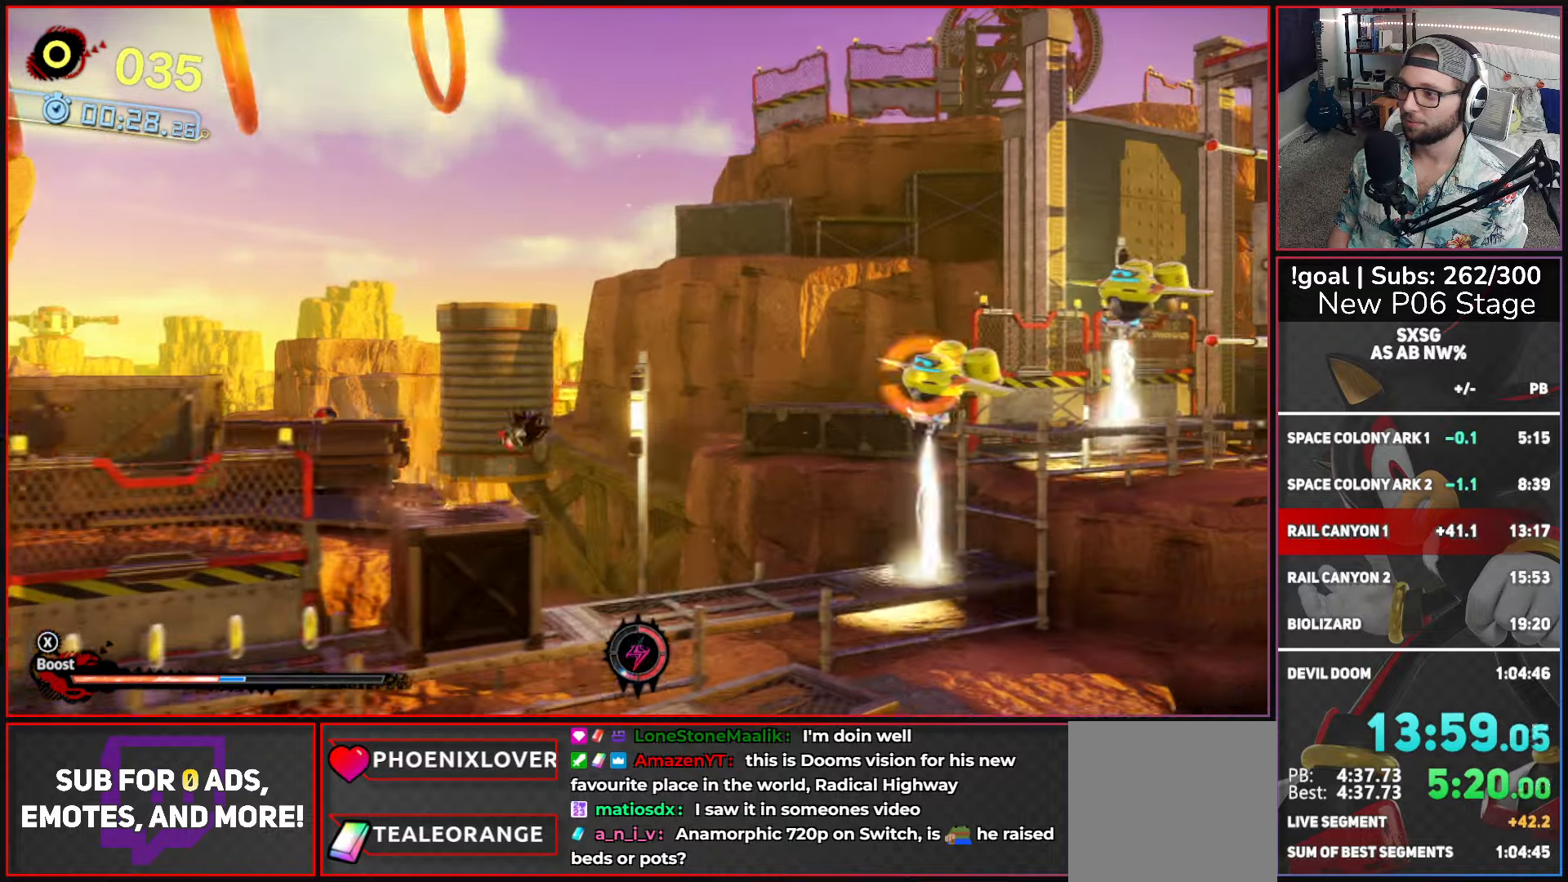
{"buttons": ["A"], "left_stick": "up-right", "right_stick": "center", "button_events": [[150, "A", "up"], [200, "A", "down"]]}
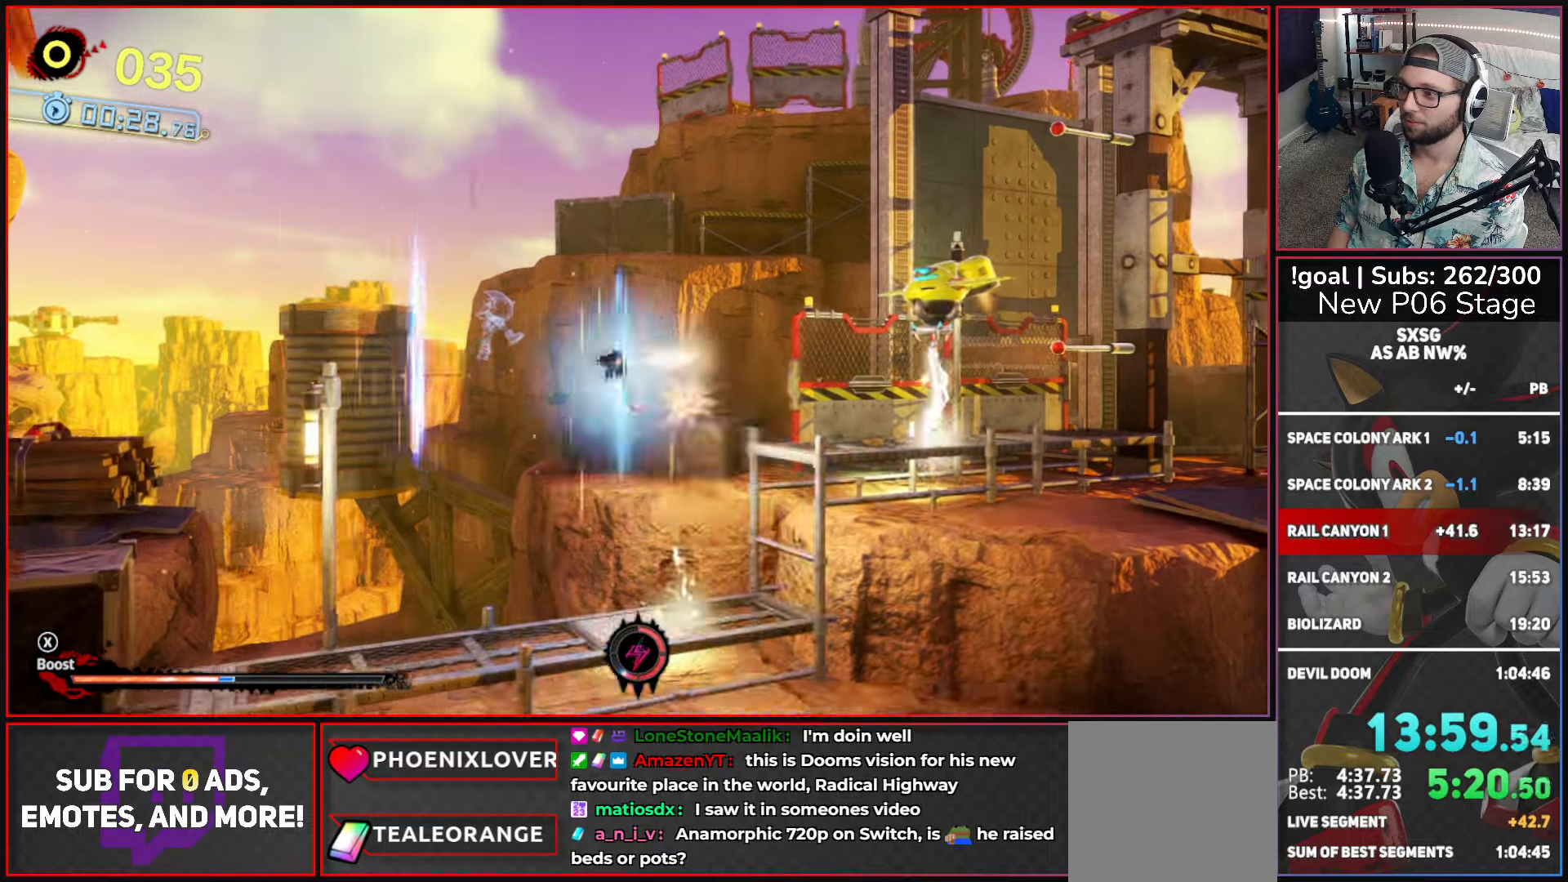
{"buttons": ["A"], "left_stick": "up-right", "right_stick": "center", "button_events": [[50, "A", "up"], [133, "A", "down"]]}
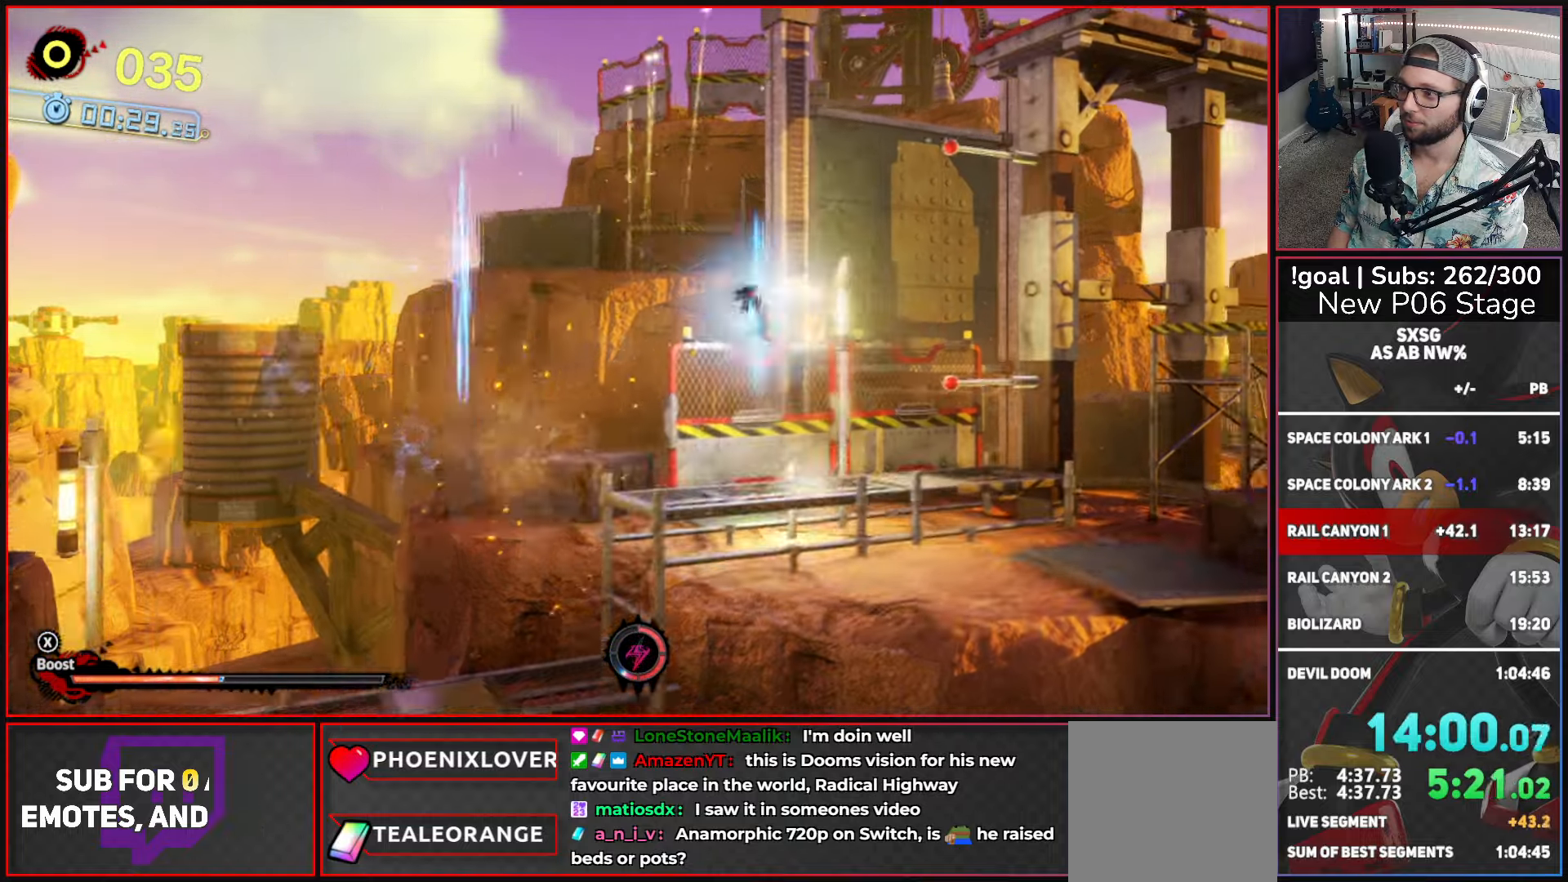
{"buttons": ["B"], "left_stick": "up-right", "right_stick": "center", "button_events": [[117, "A", "up"], [267, "X", "down"], [384, "X", "up"], [500, "B", "down"]]}
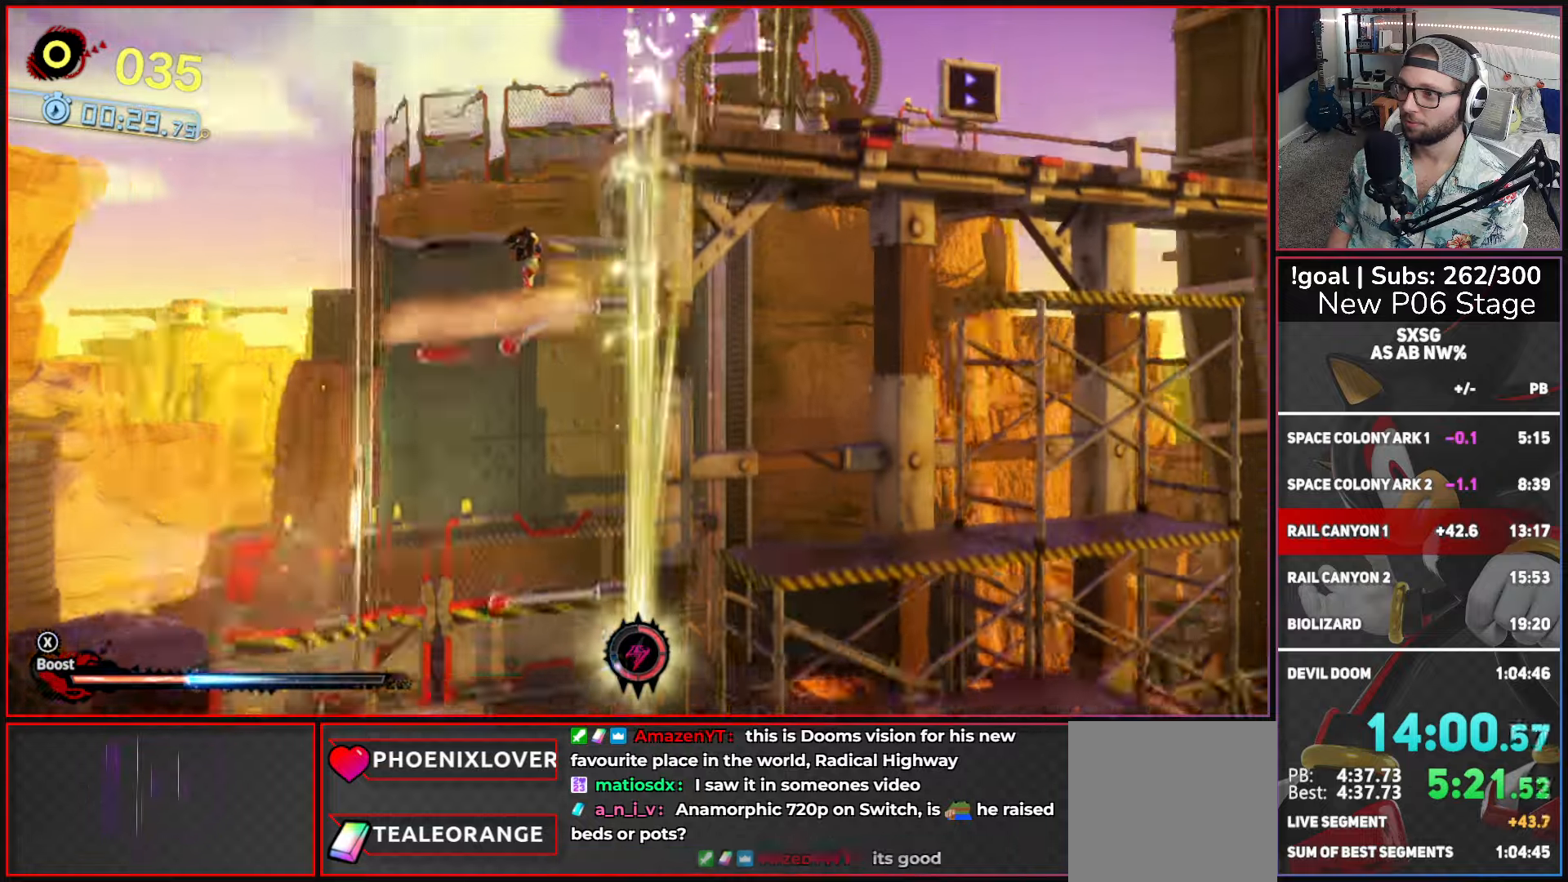
{"buttons": [], "left_stick": "up-right", "right_stick": "center", "button_events": [[150, "B", "up"]]}
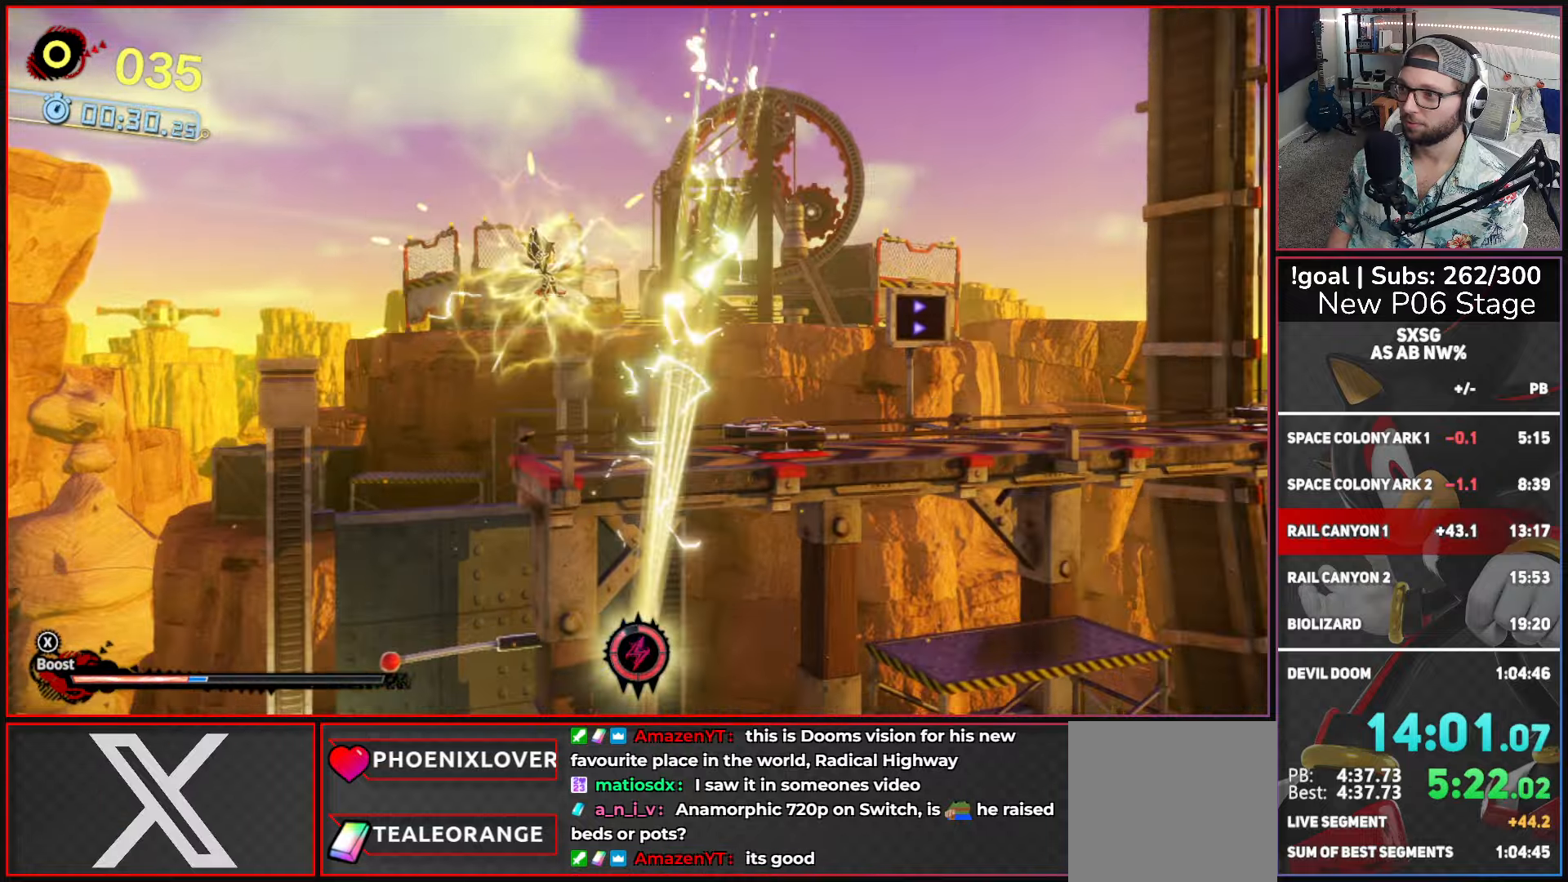
{"buttons": [], "left_stick": "up-right", "right_stick": "center", "button_events": []}
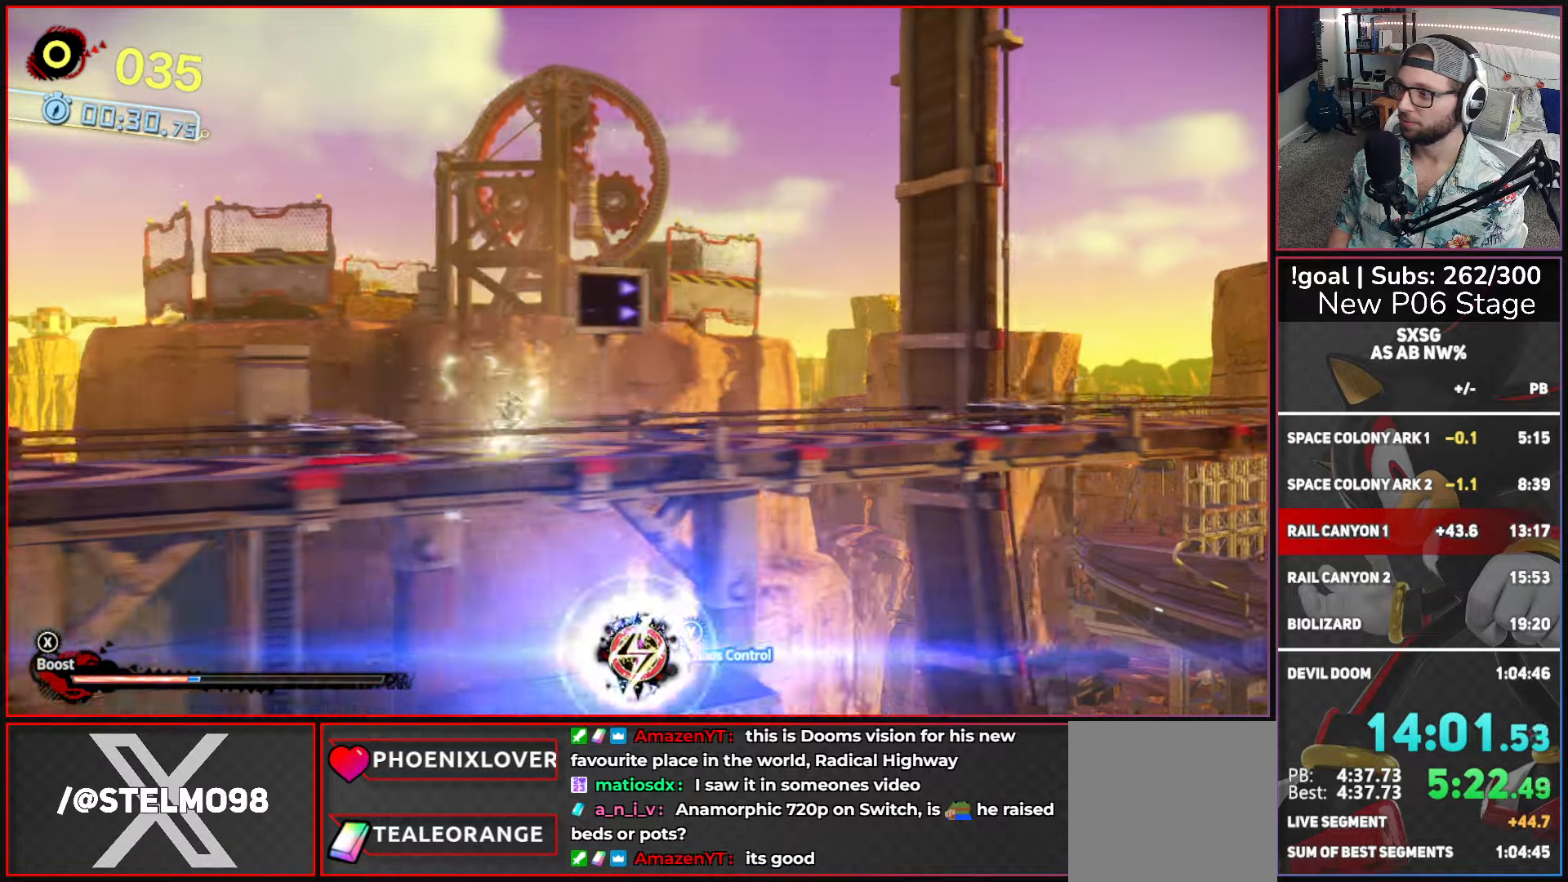
{"buttons": ["X"], "left_stick": "up-right", "right_stick": "center", "button_events": [[17, "X", "down"]]}
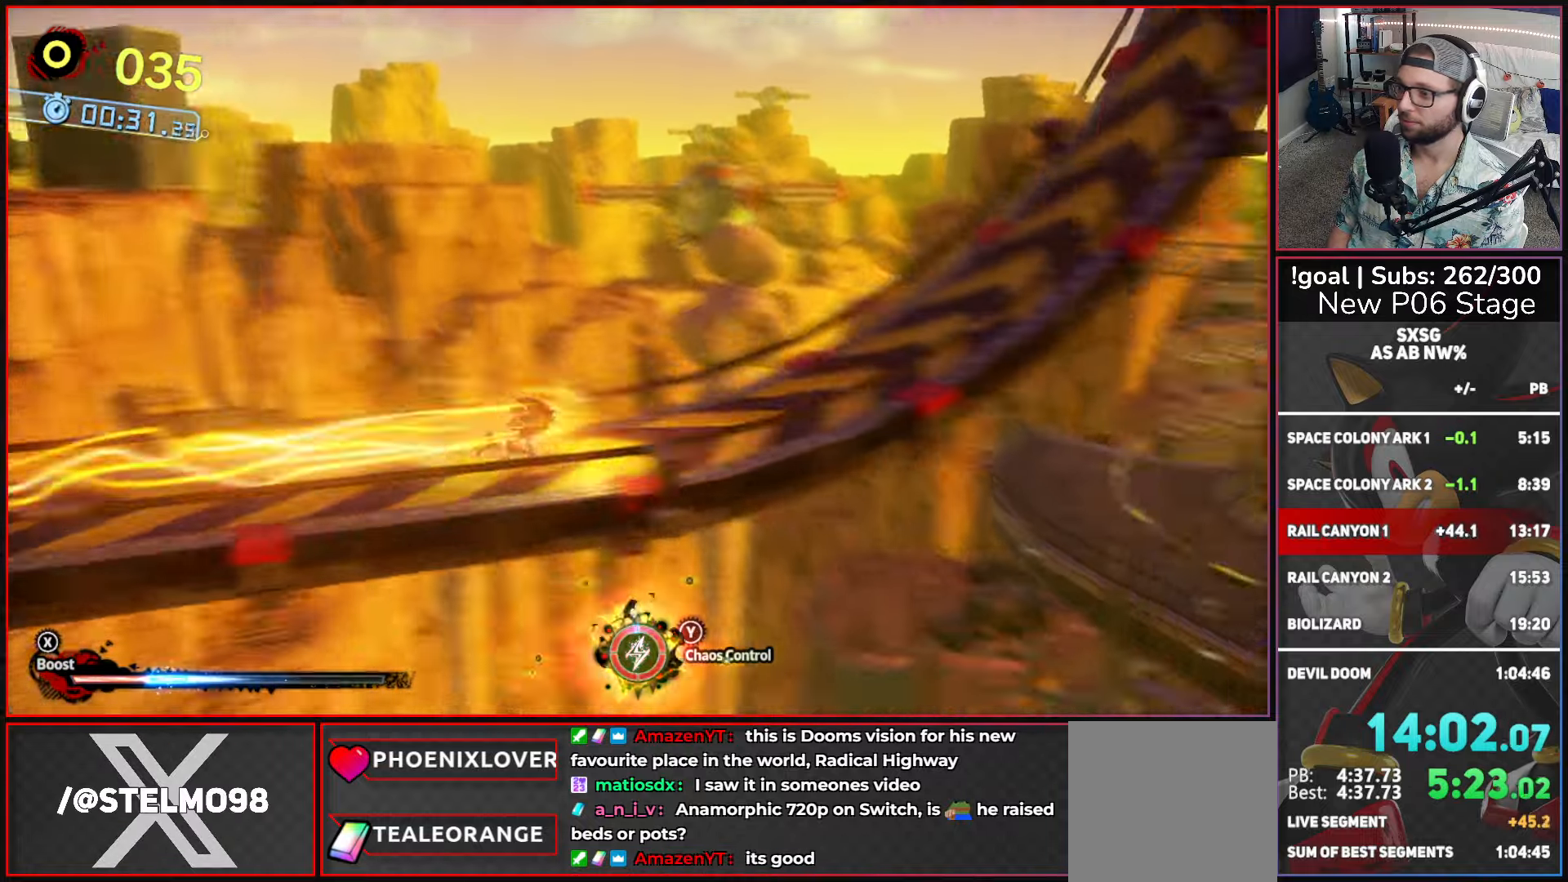
{"buttons": ["X"], "left_stick": "center", "right_stick": "center", "button_events": []}
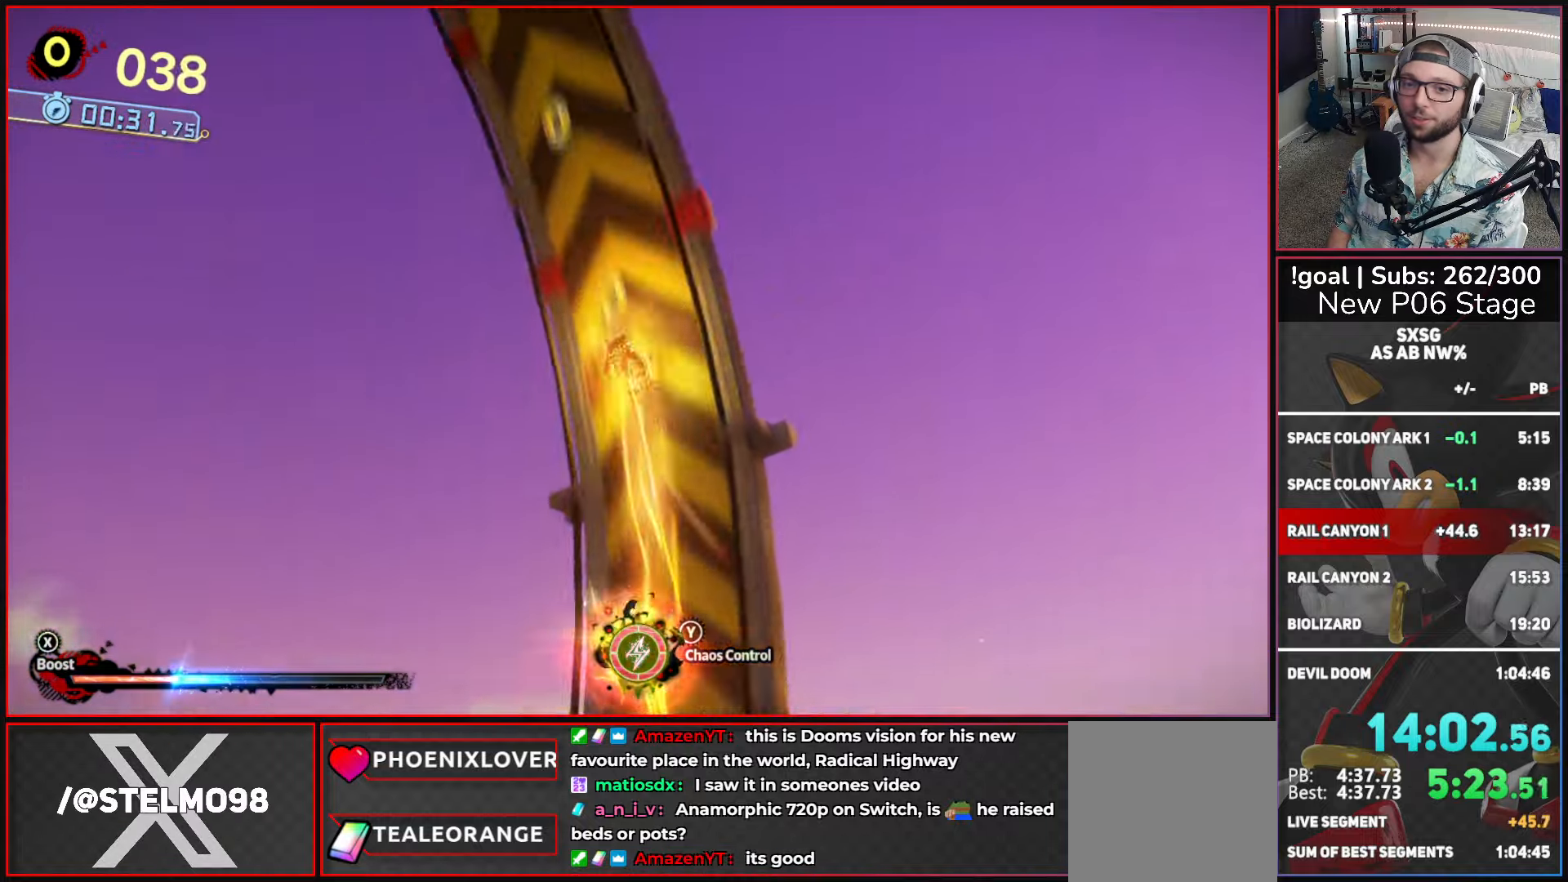
{"buttons": ["X"], "left_stick": "center", "right_stick": "center", "button_events": []}
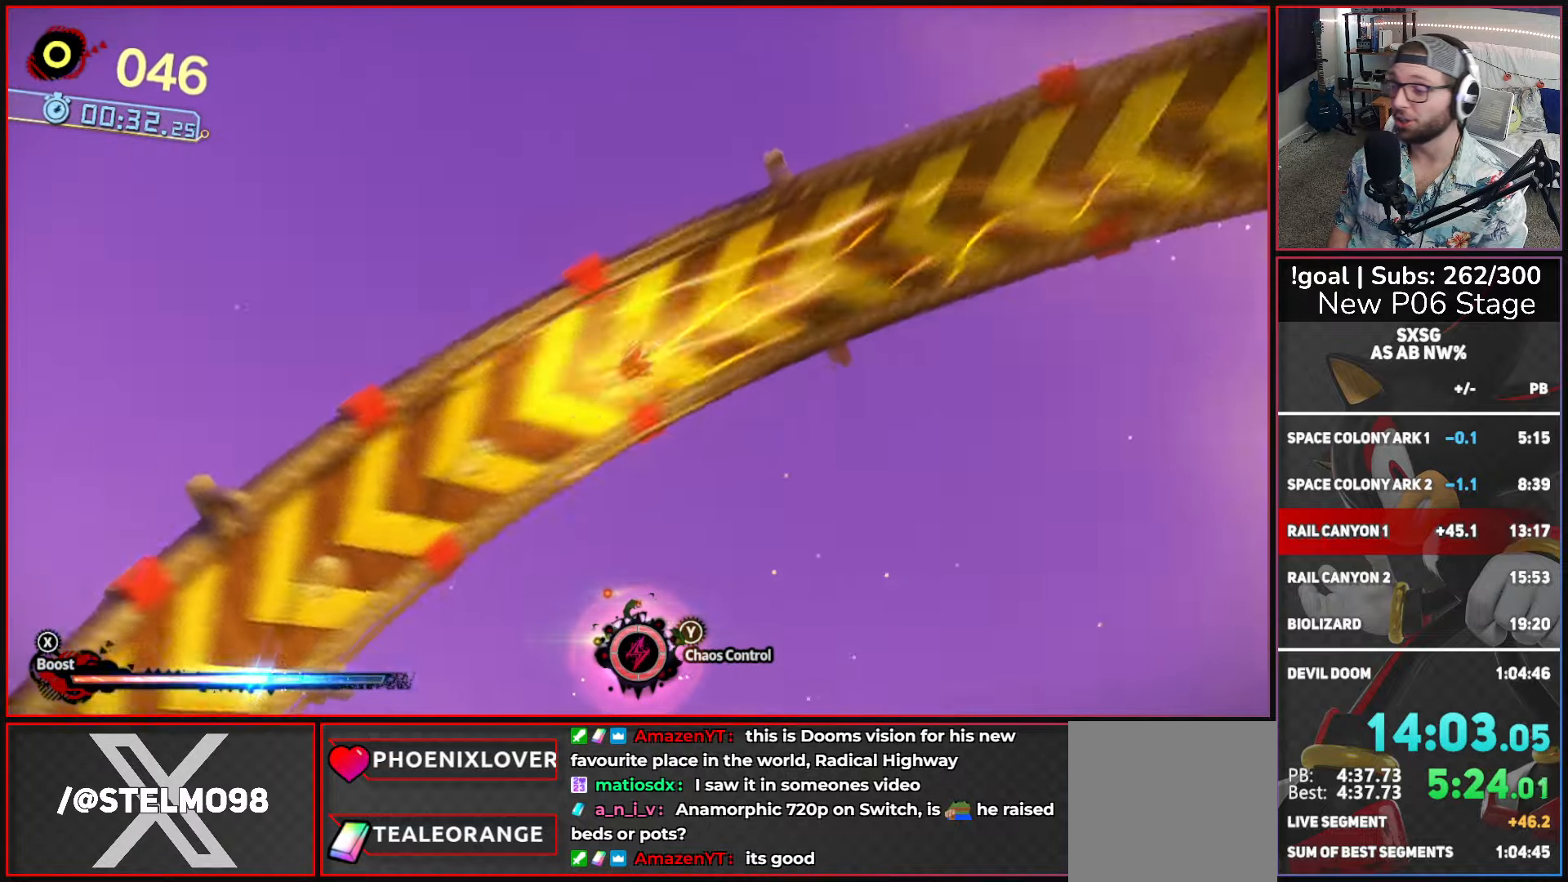
{"buttons": ["X"], "left_stick": "center", "right_stick": "center", "button_events": []}
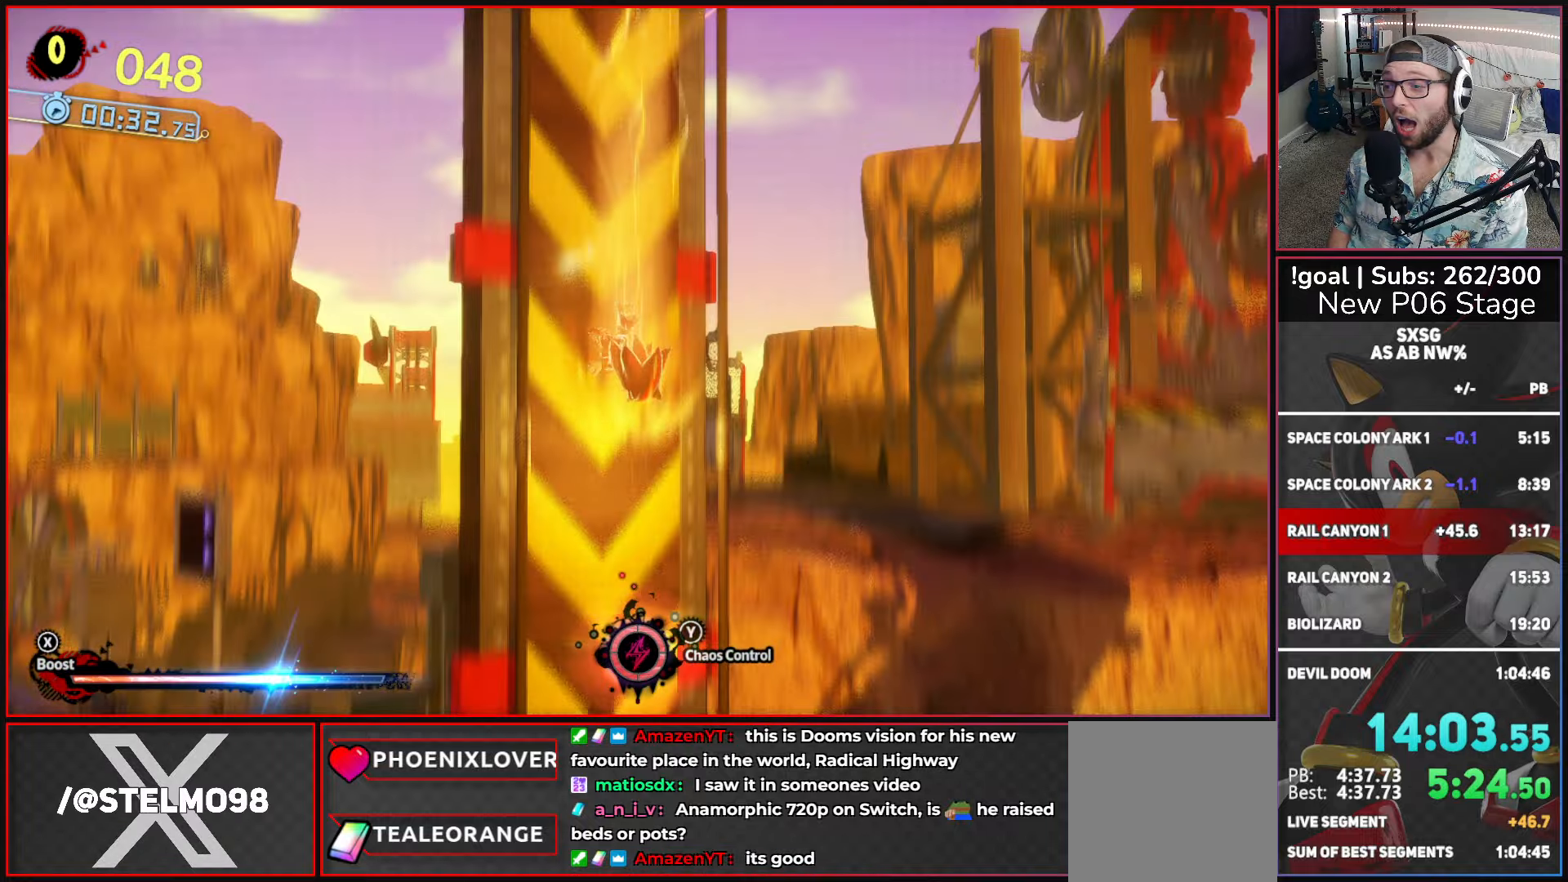
{"buttons": ["X"], "left_stick": "center", "right_stick": "center", "button_events": []}
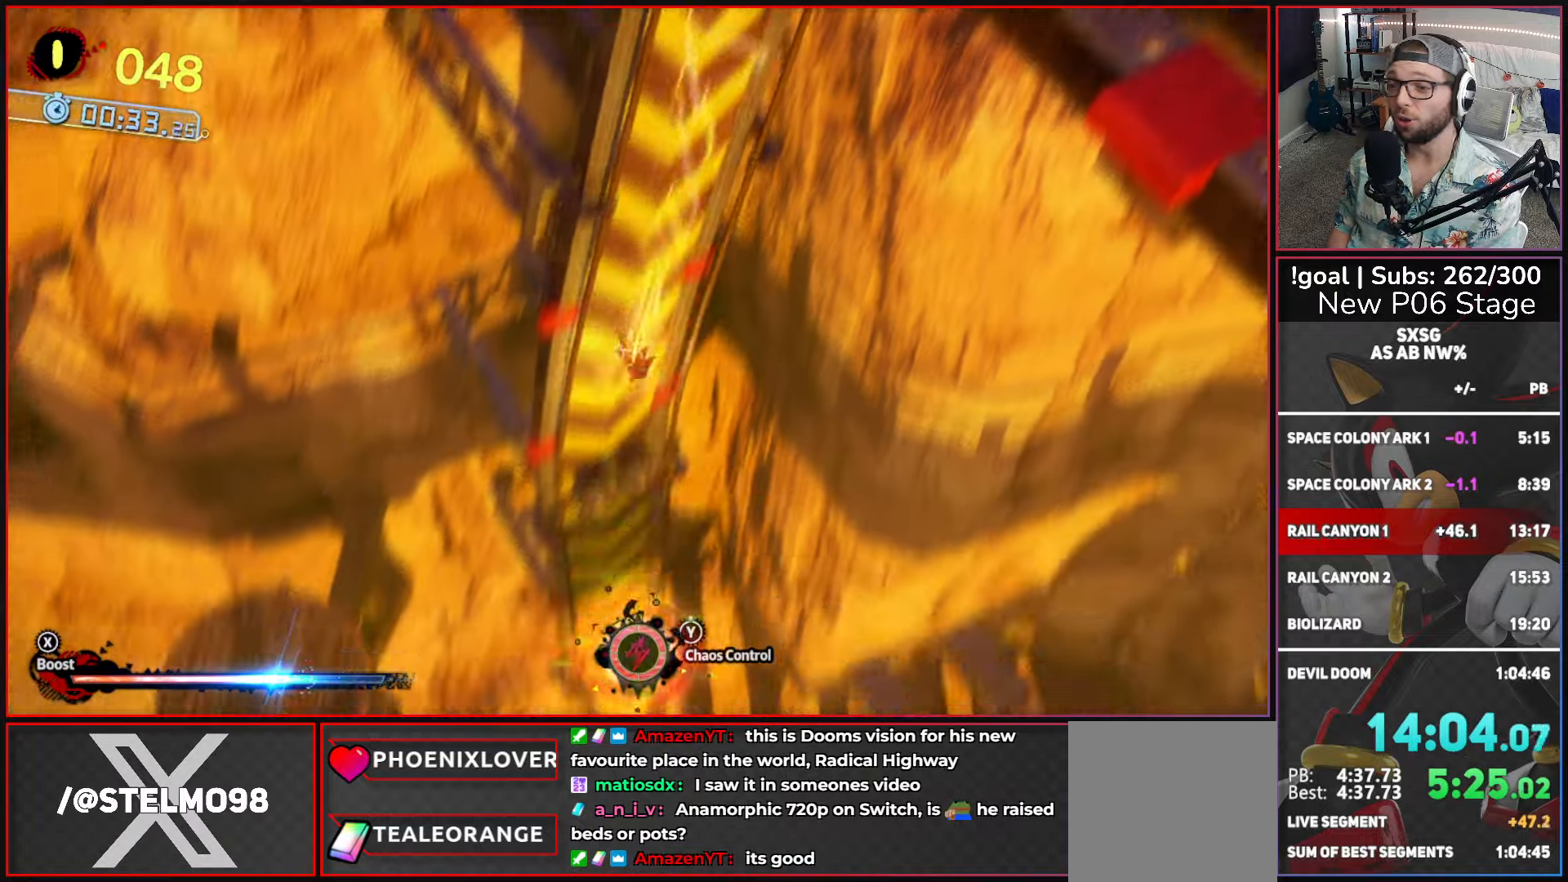
{"buttons": ["X"], "left_stick": "center", "right_stick": "center", "button_events": []}
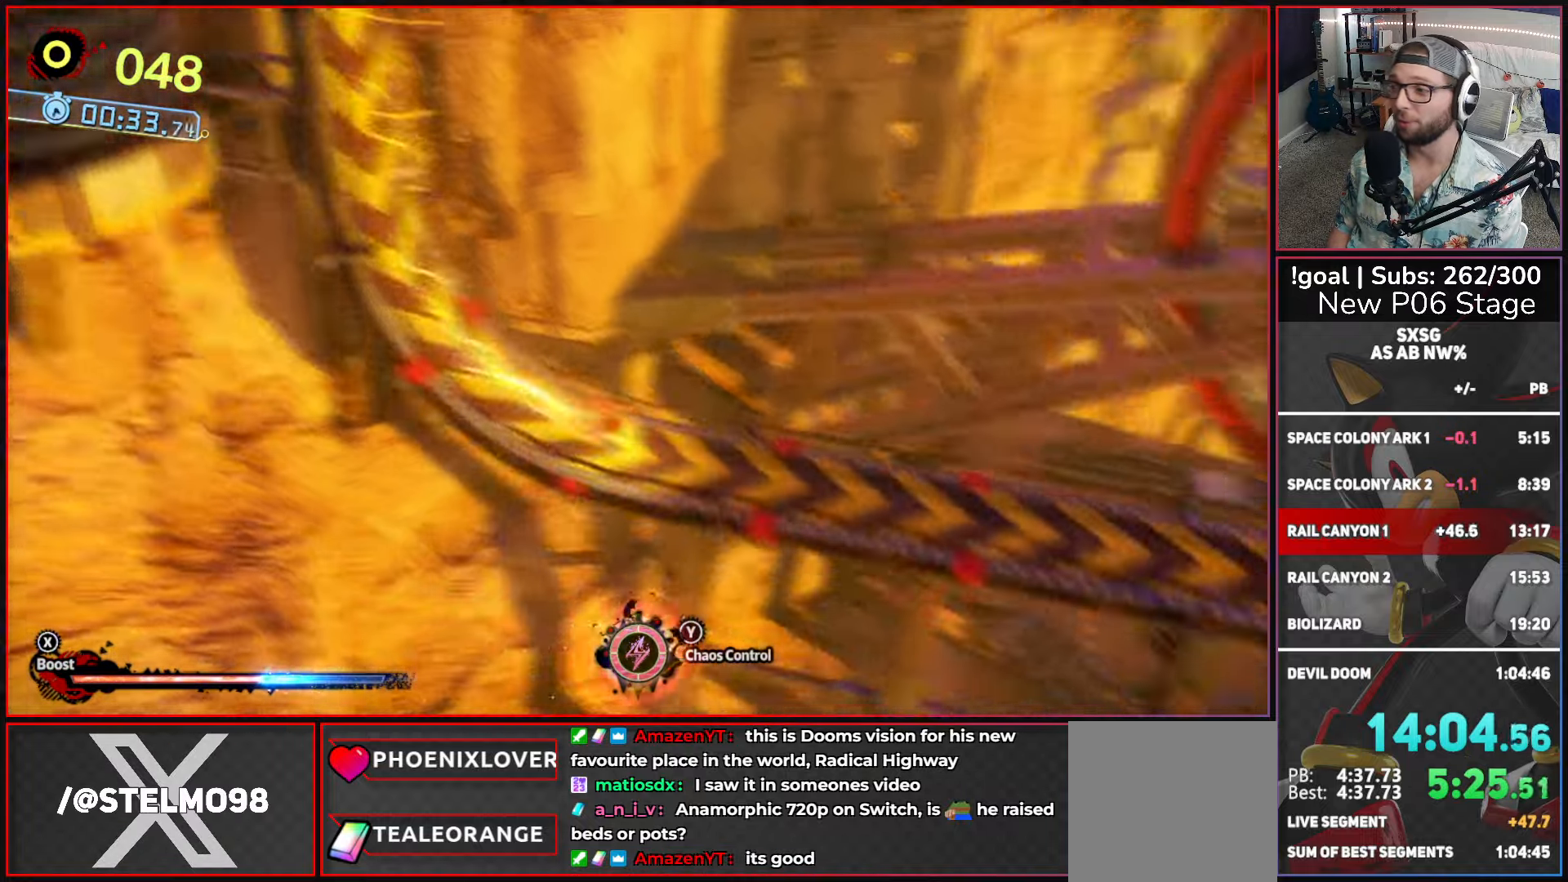
{"buttons": ["X"], "left_stick": "center", "right_stick": "center", "button_events": []}
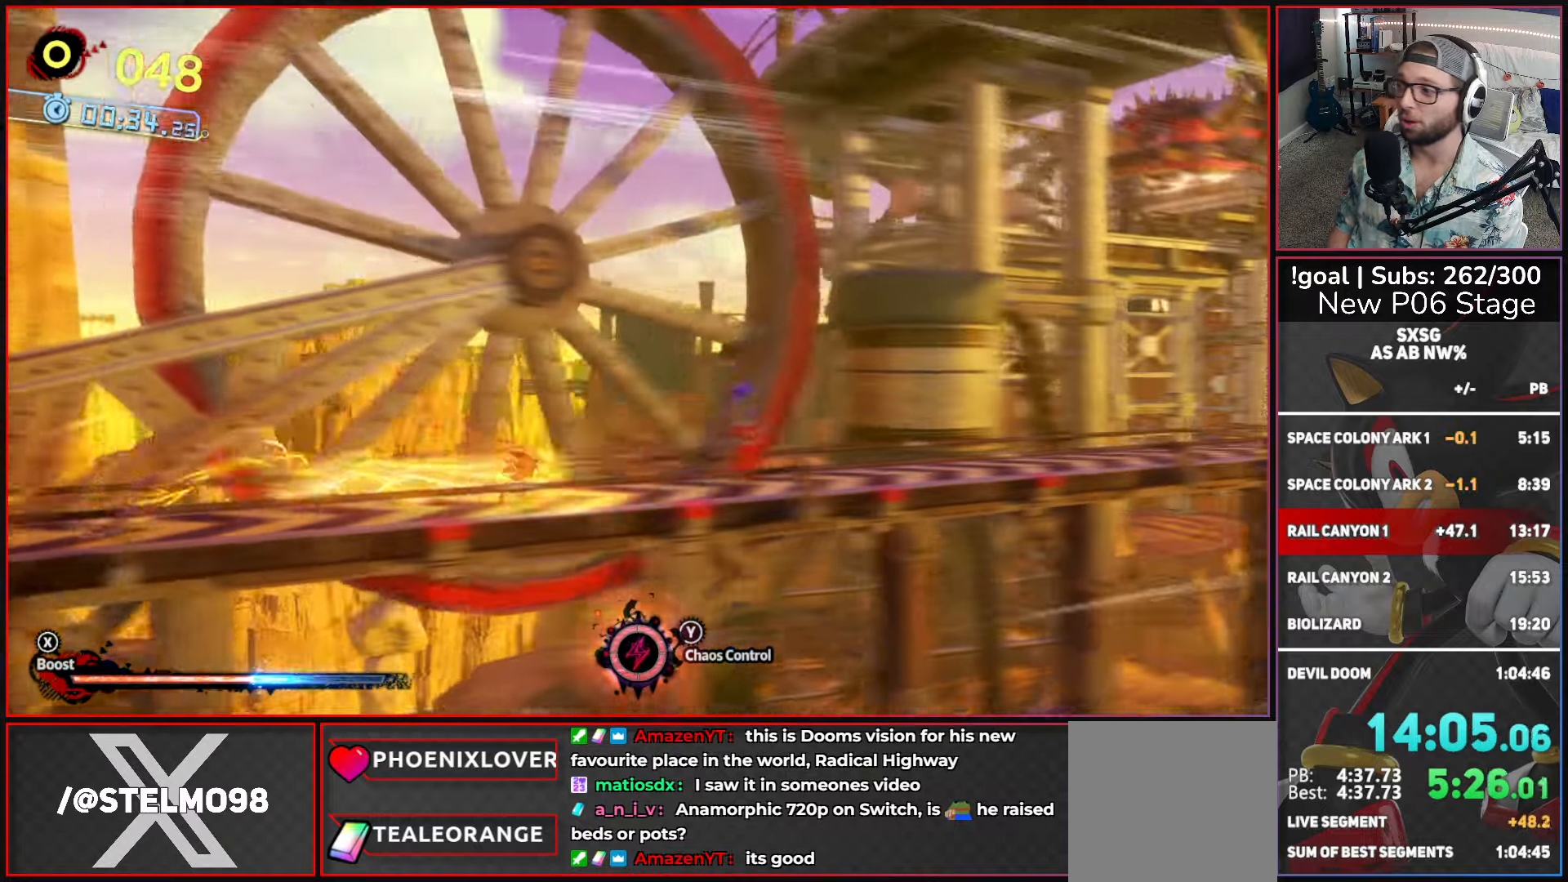
{"buttons": ["X"], "left_stick": "right", "right_stick": "center", "button_events": []}
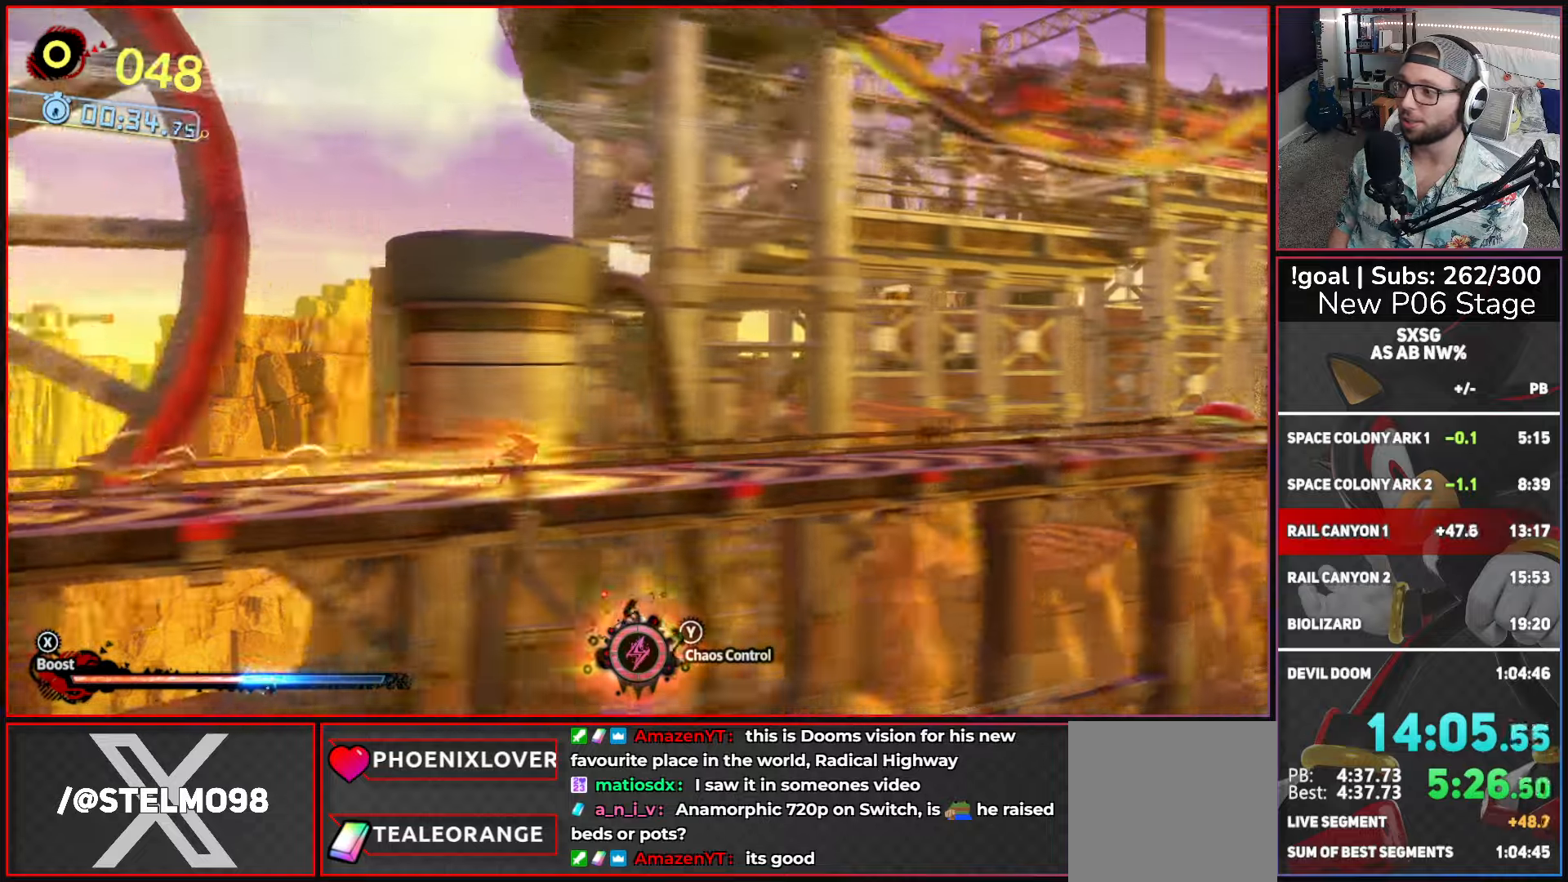
{"buttons": [], "left_stick": "center", "right_stick": "center", "button_events": [[266, "A", "down"], [433, "A", "up"], [466, "X", "up"]]}
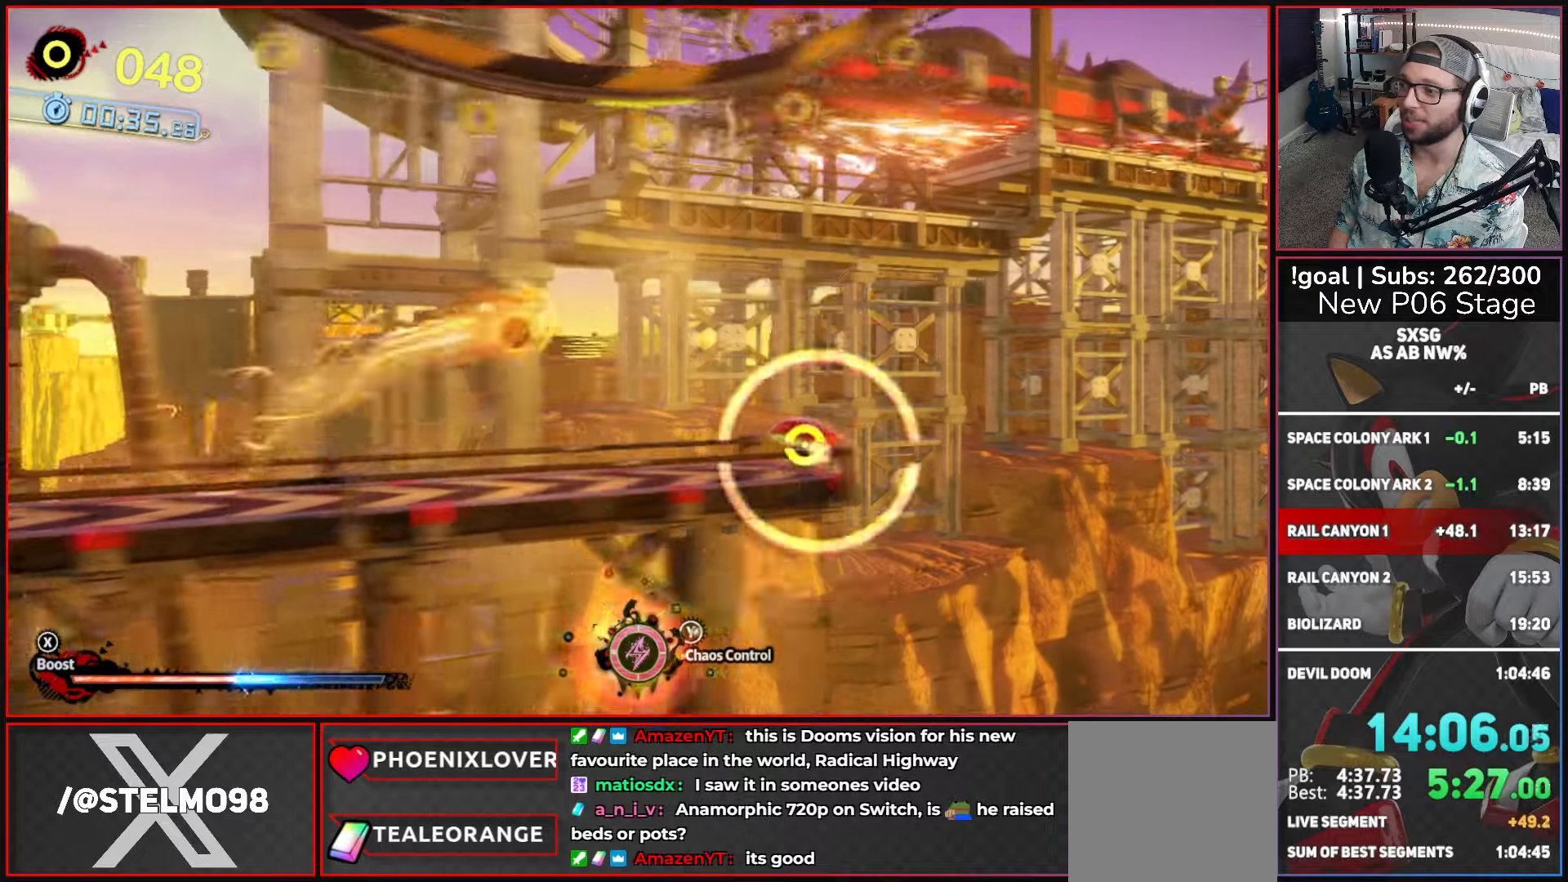
{"buttons": ["A"], "left_stick": "right", "right_stick": "center", "button_events": [[66, "A", "down"], [66, "B", "down"], [100, "B", "up"], [433, "A", "up"], [500, "A", "down"]]}